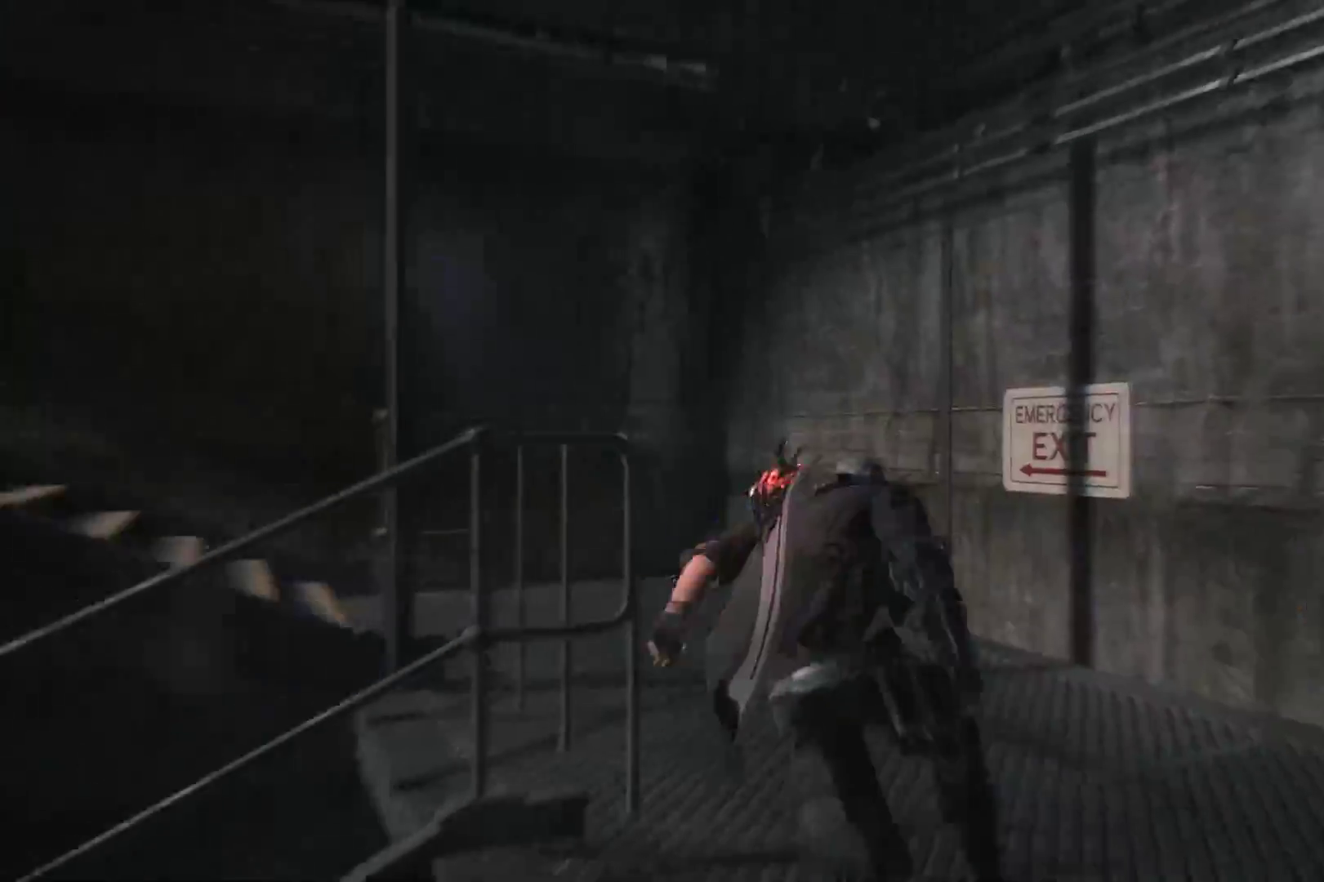
Gameplay with a controller (Xbox layout); each line is a JSON object with the inputs held at the frame after it. "events" lists button and stick changes between this image and that frame as [ms after this image, input, new state], when the widget could be followed in between. Not read: L3 R3.
{"buttons": [], "left_stick": "up", "right_stick": "left", "events": []}
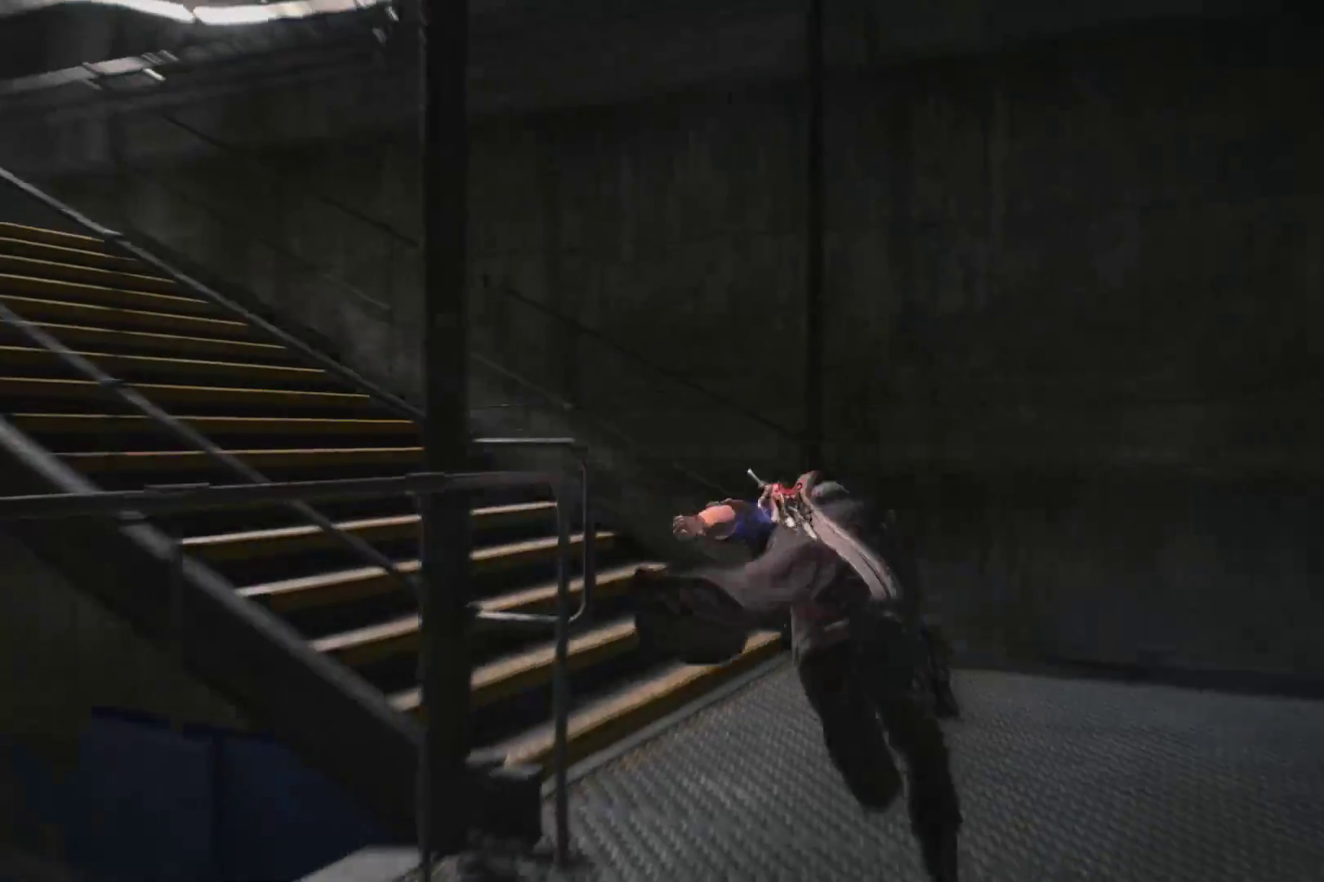
{"buttons": [], "left_stick": "up", "right_stick": "left", "events": []}
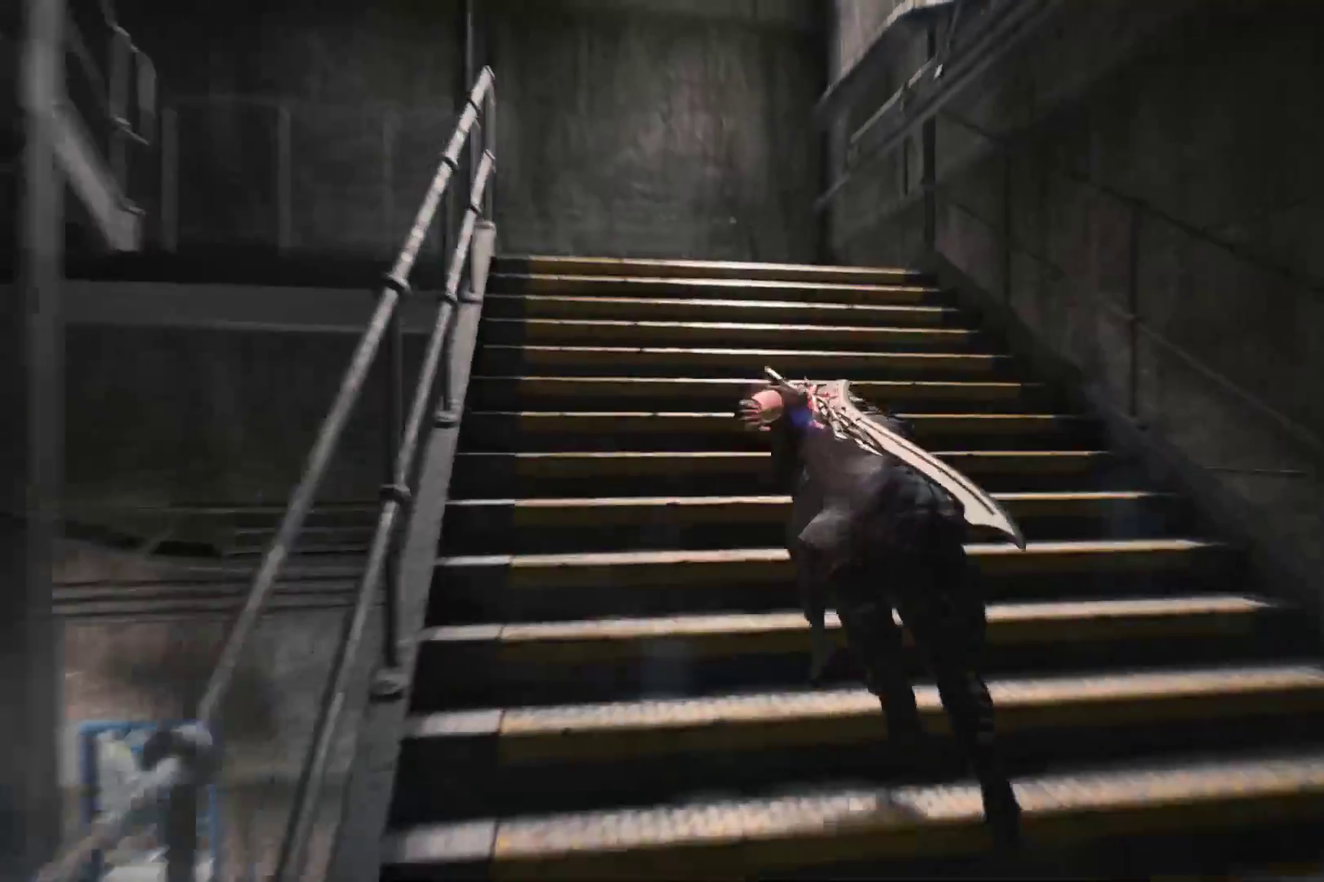
{"buttons": [], "left_stick": "up", "right_stick": "left", "events": []}
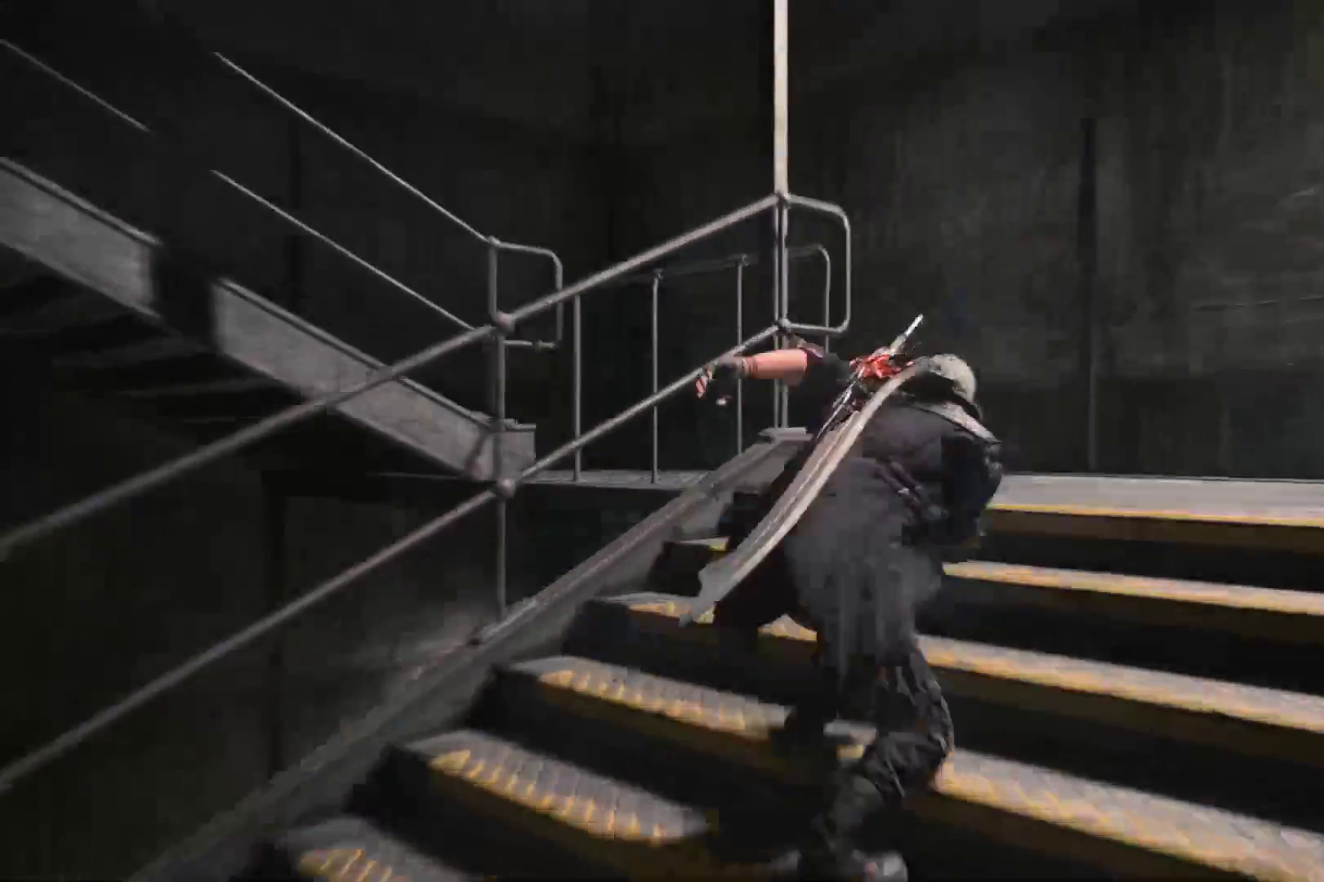
{"buttons": [], "left_stick": "up", "right_stick": "left", "events": []}
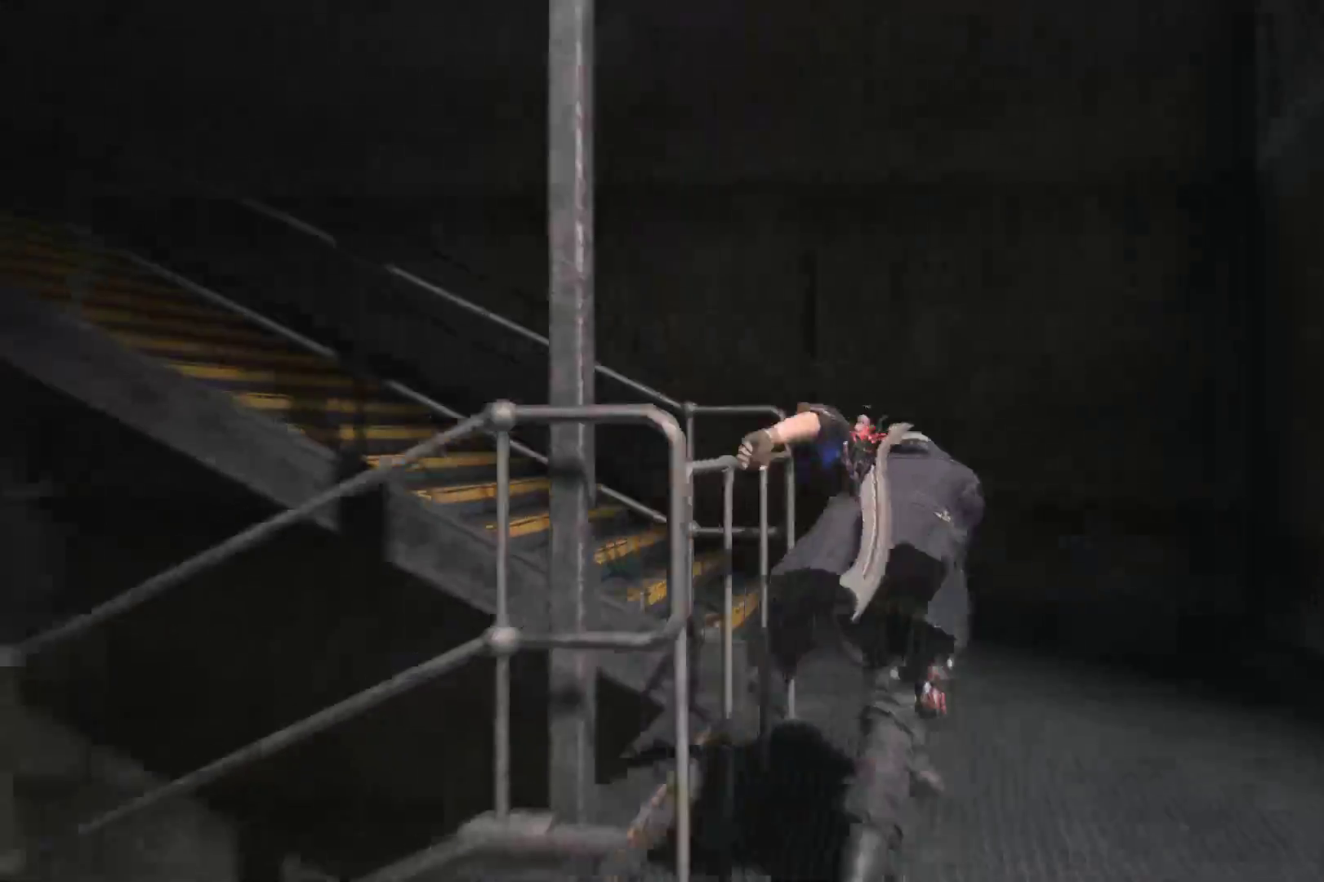
{"buttons": [], "left_stick": "up", "right_stick": "left", "events": []}
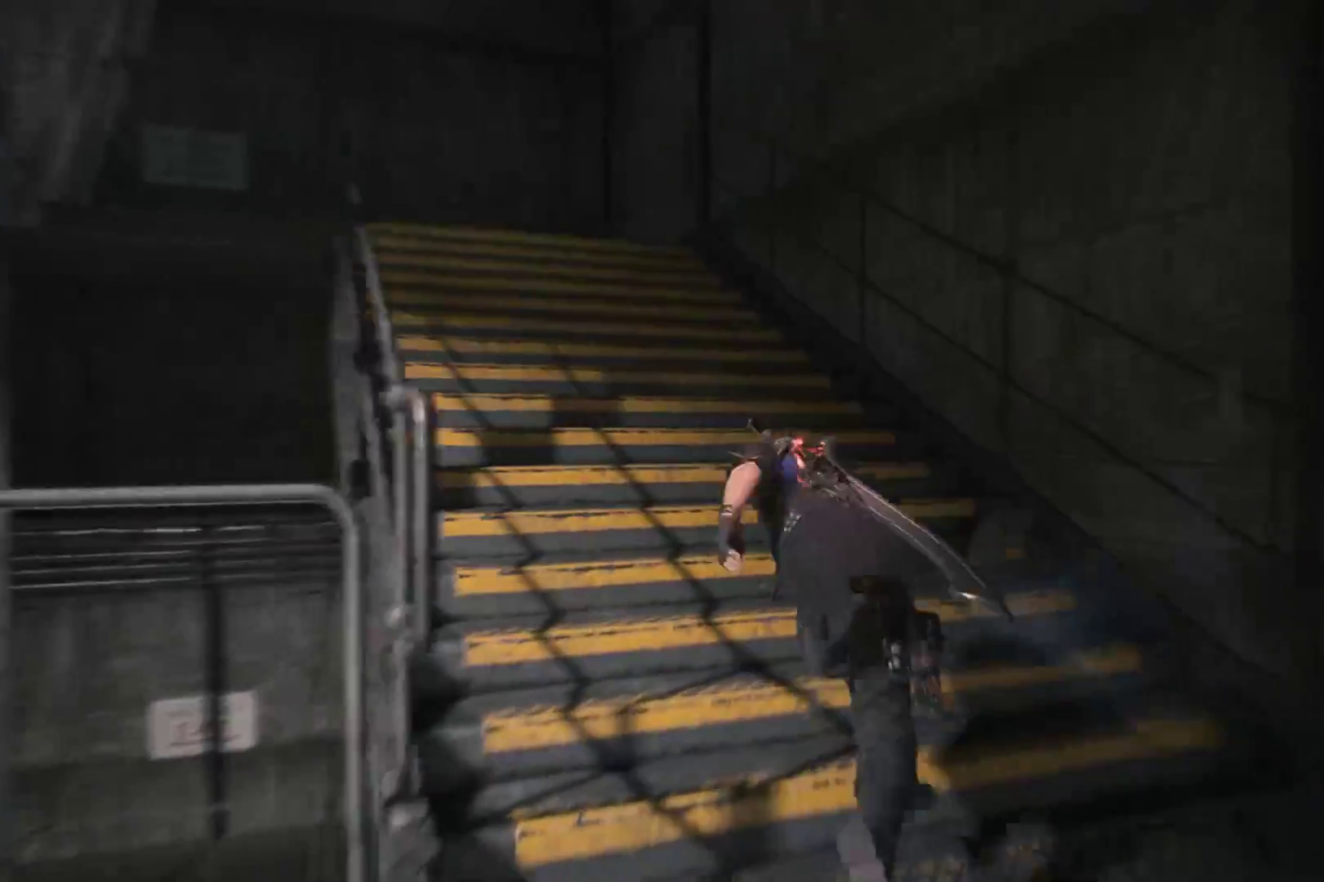
{"buttons": [], "left_stick": "up", "right_stick": "left", "events": []}
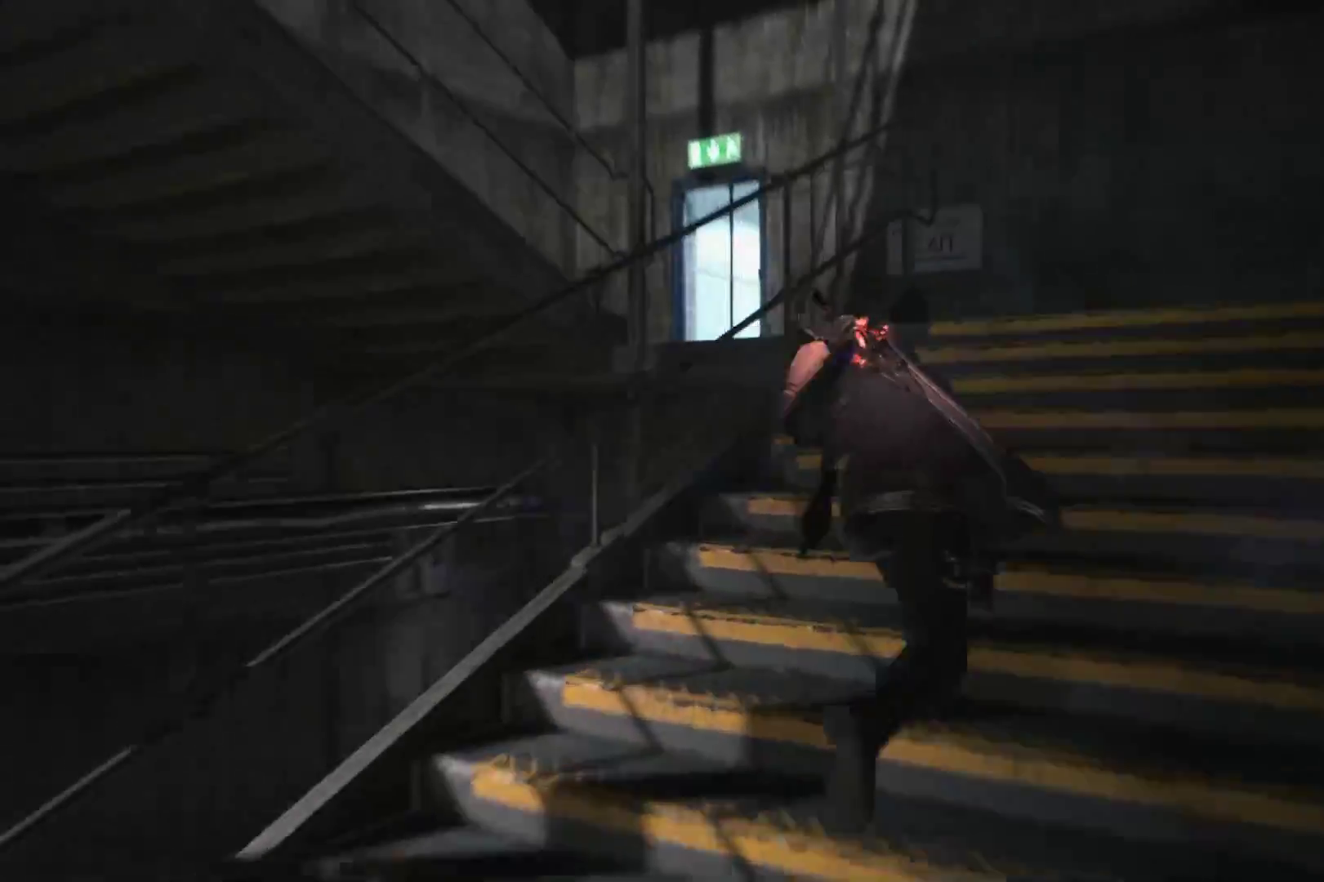
{"buttons": [], "left_stick": "up-right", "right_stick": "left", "events": [[17, "left_stick", "up-right"]]}
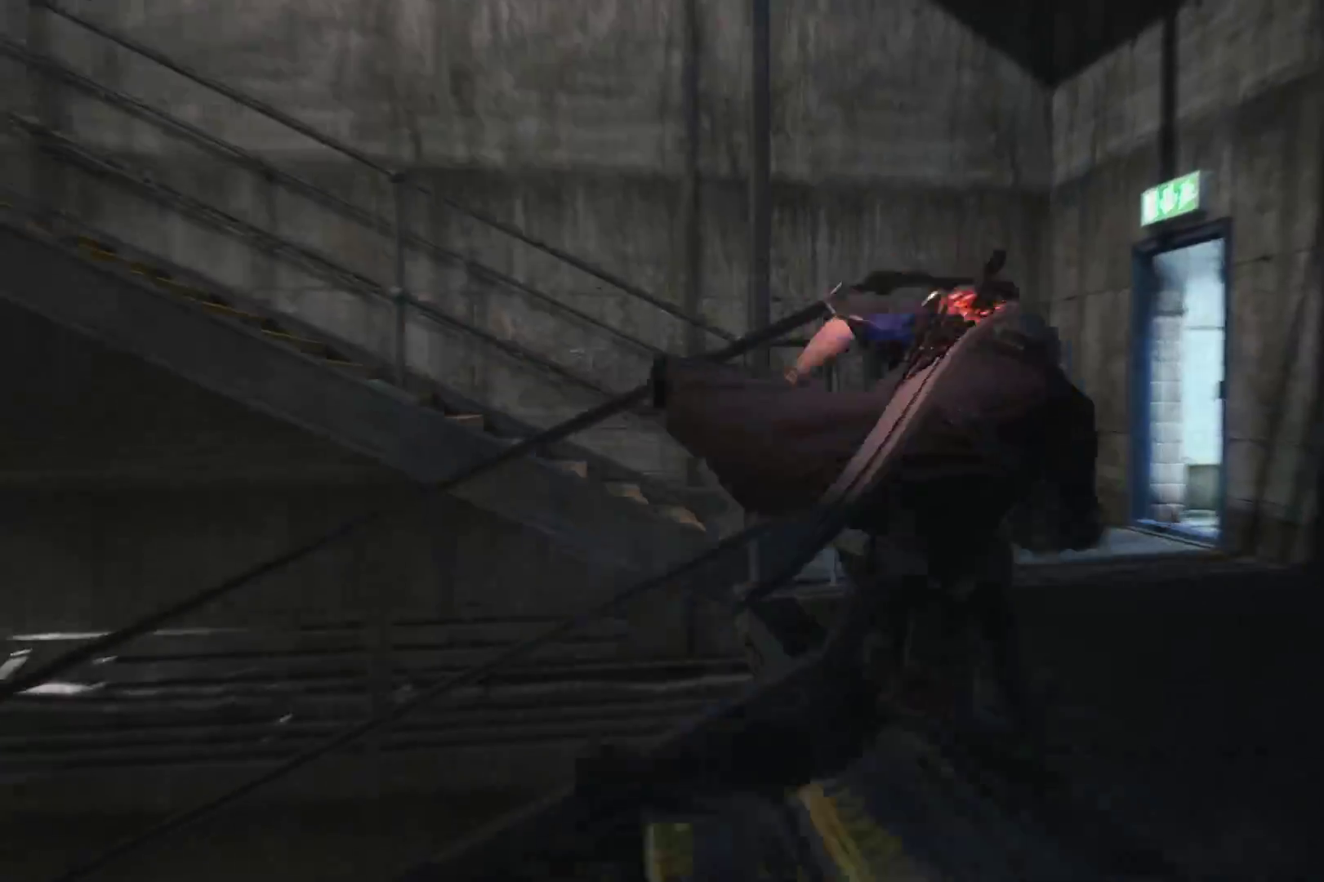
{"buttons": [], "left_stick": "up-right", "right_stick": "left", "events": []}
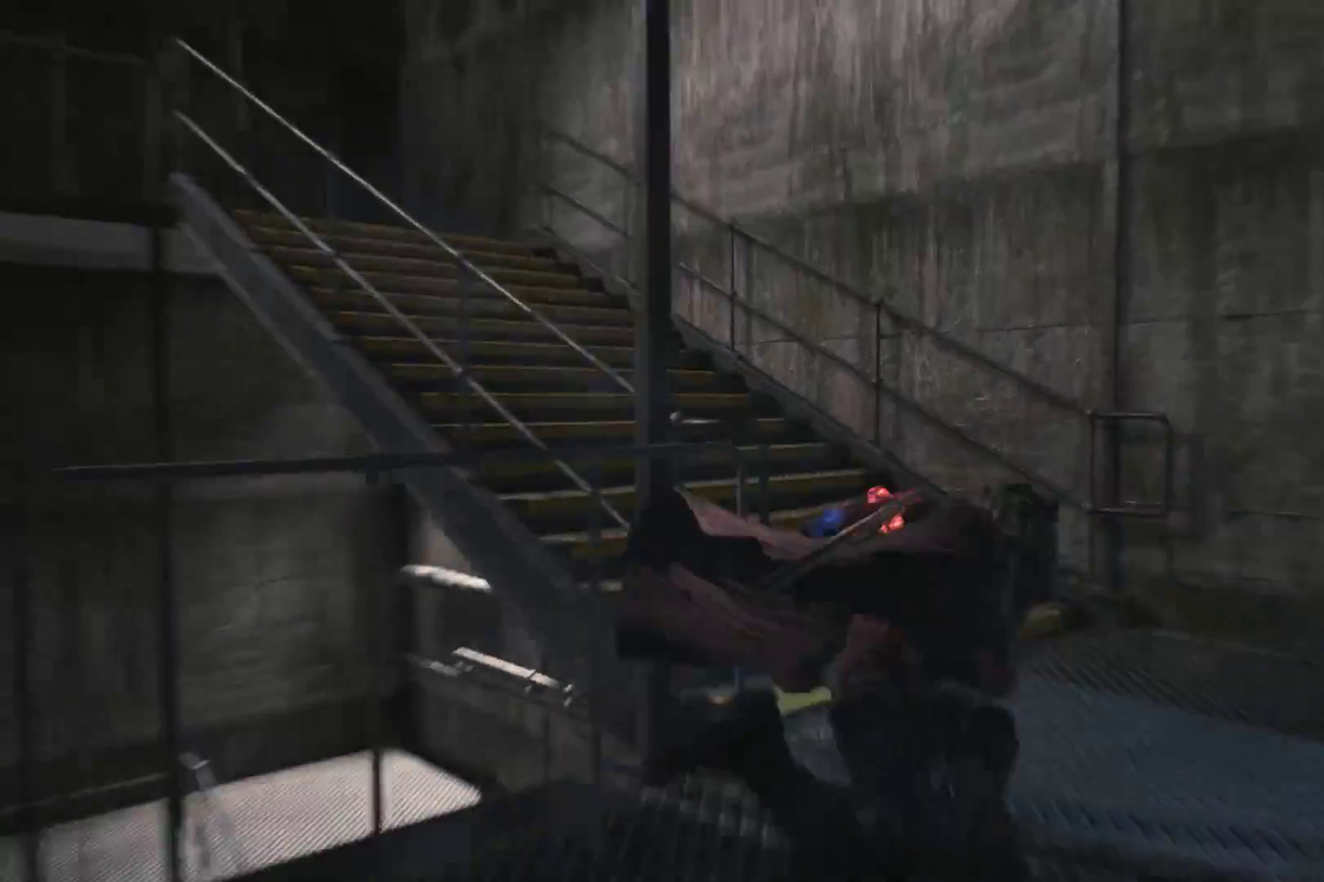
{"buttons": [], "left_stick": "up-right", "right_stick": "left", "events": []}
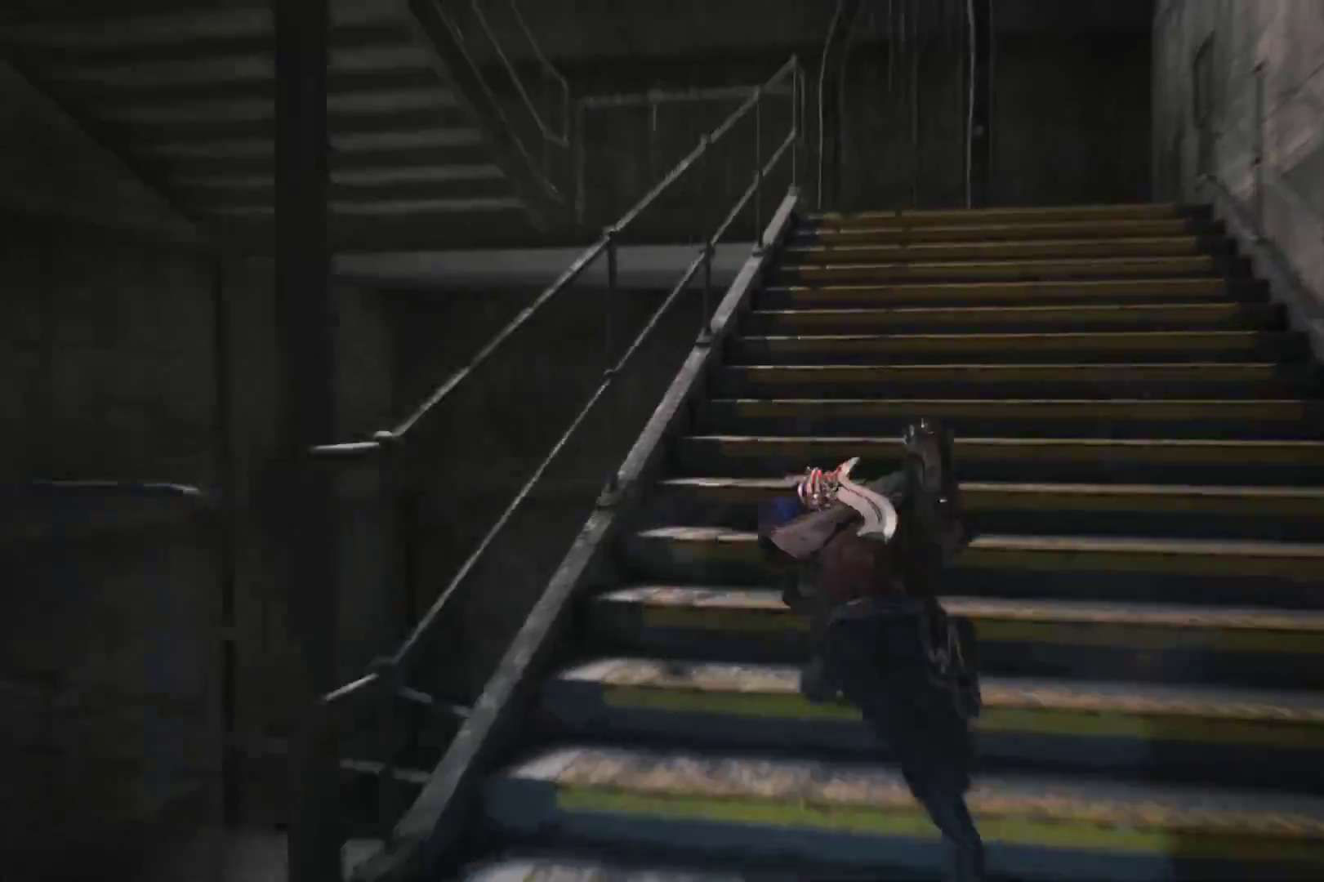
{"buttons": [], "left_stick": "up-right", "right_stick": "down-left", "events": [[69, "right_stick", "center"], [431, "right_stick", "down-left"]]}
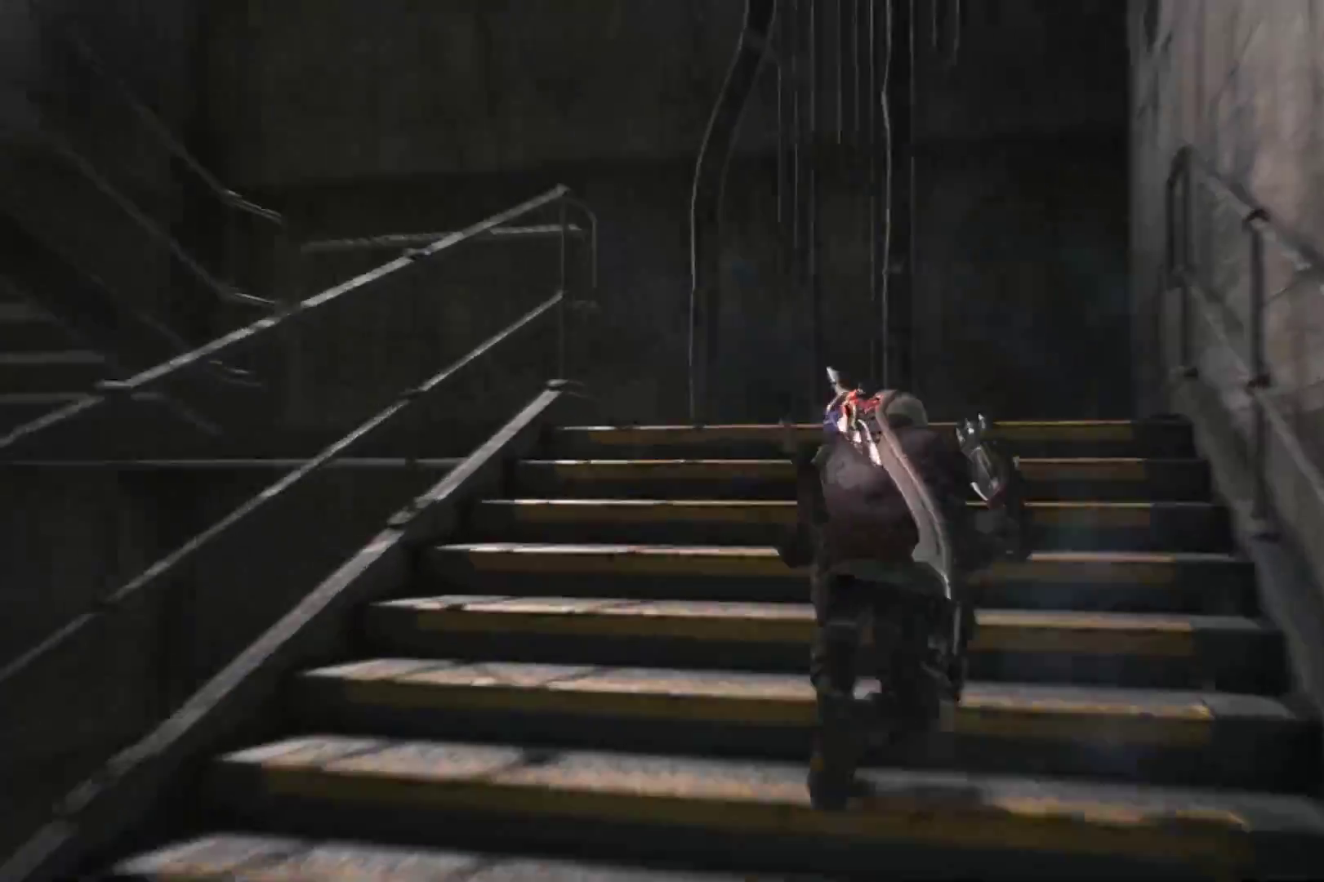
{"buttons": [], "left_stick": "up-right", "right_stick": "left", "events": [[310, "right_stick", "left"]]}
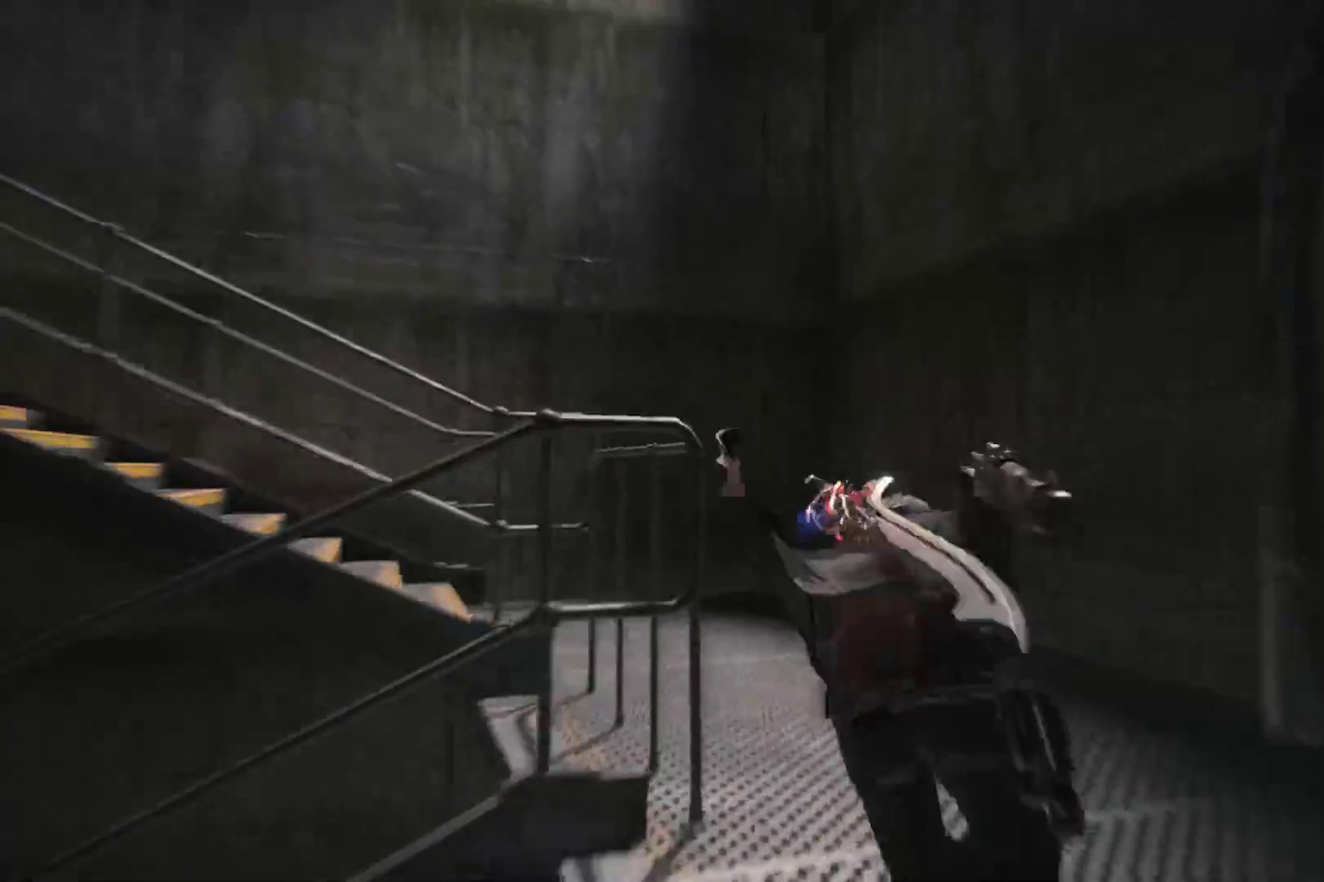
{"buttons": [], "left_stick": "center", "right_stick": "left", "events": [[207, "left_stick", "center"]]}
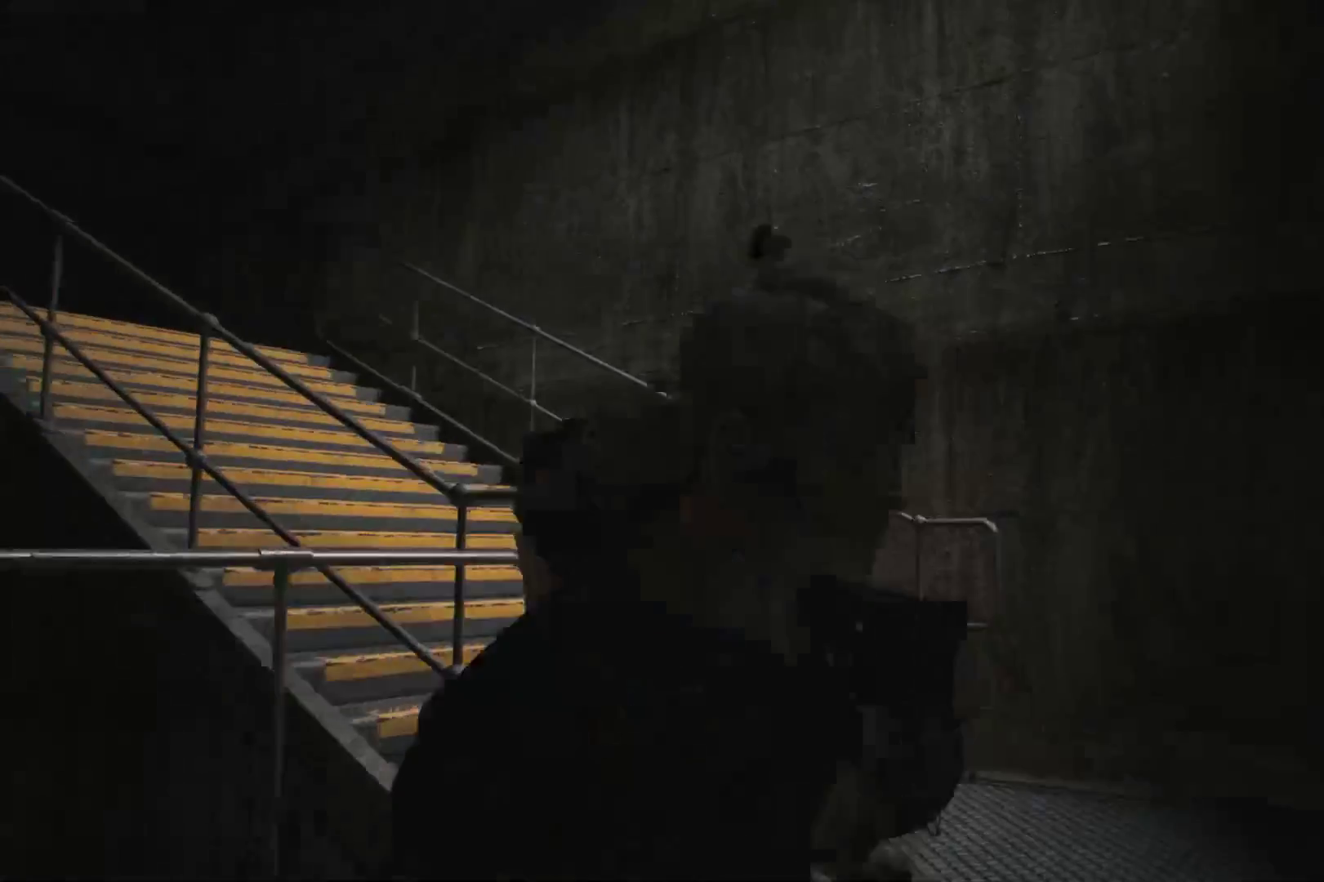
{"buttons": [], "left_stick": "center", "right_stick": "left", "events": []}
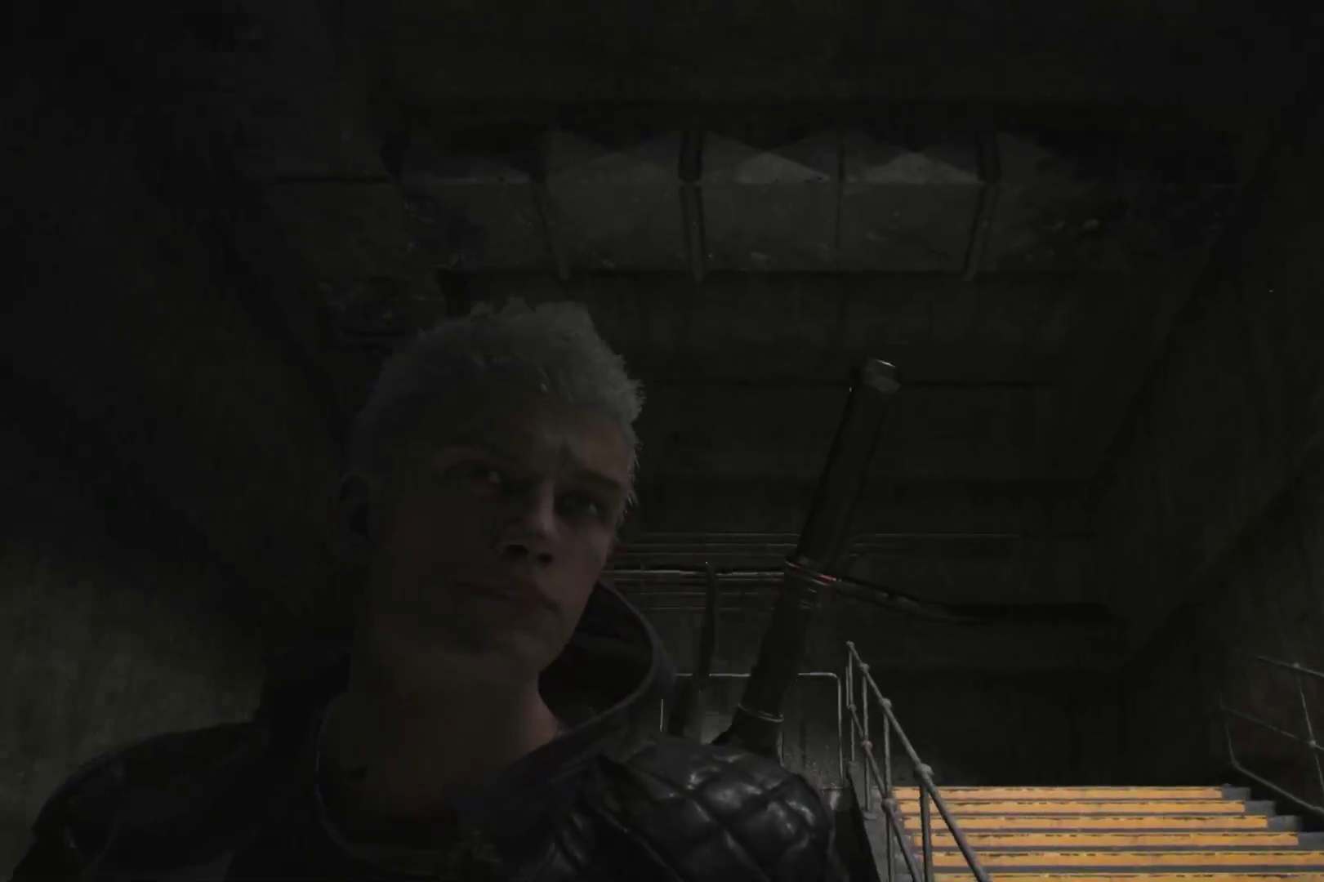
{"buttons": [], "left_stick": "up-right", "right_stick": "down-left", "events": [[155, "right_stick", "center"], [241, "left_stick", "up-right"], [293, "right_stick", "down-left"]]}
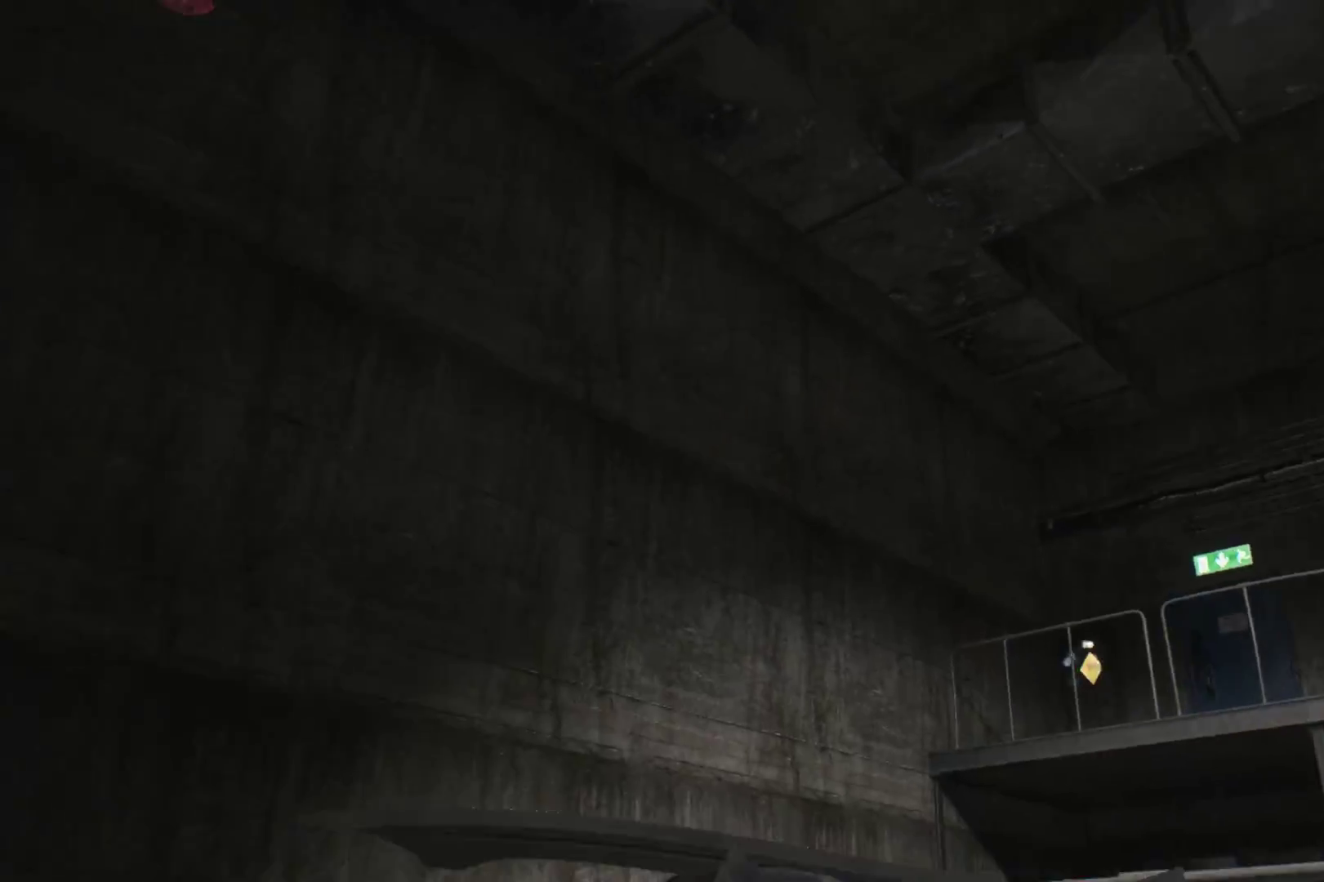
{"buttons": [], "left_stick": "up-right", "right_stick": "down", "events": [[86, "right_stick", "center"], [155, "left_stick", "right"], [293, "right_stick", "down"], [362, "left_stick", "up-right"]]}
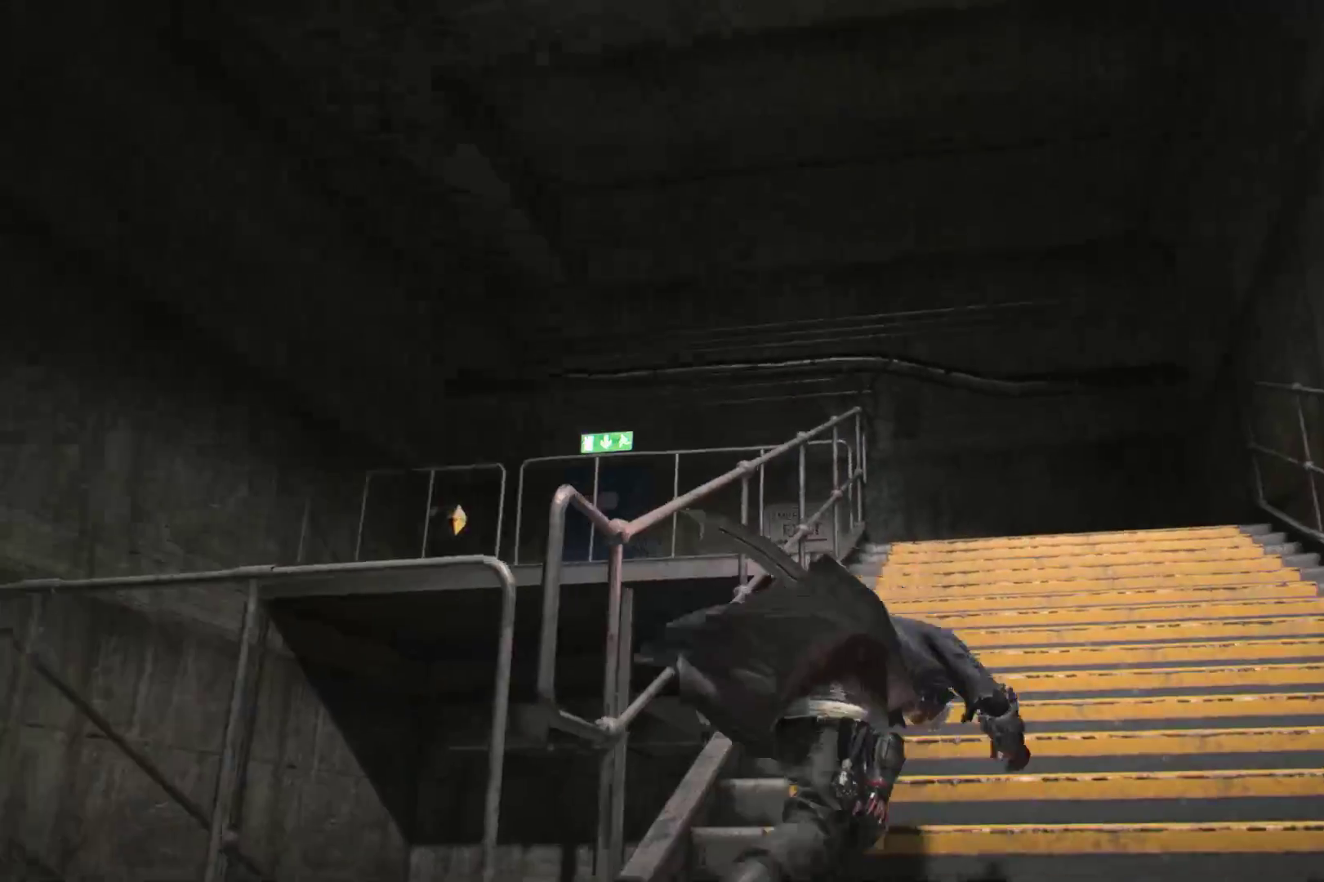
{"buttons": [], "left_stick": "up", "right_stick": "down-left", "events": [[34, "left_stick", "up"], [103, "right_stick", "center"], [466, "right_stick", "down-left"]]}
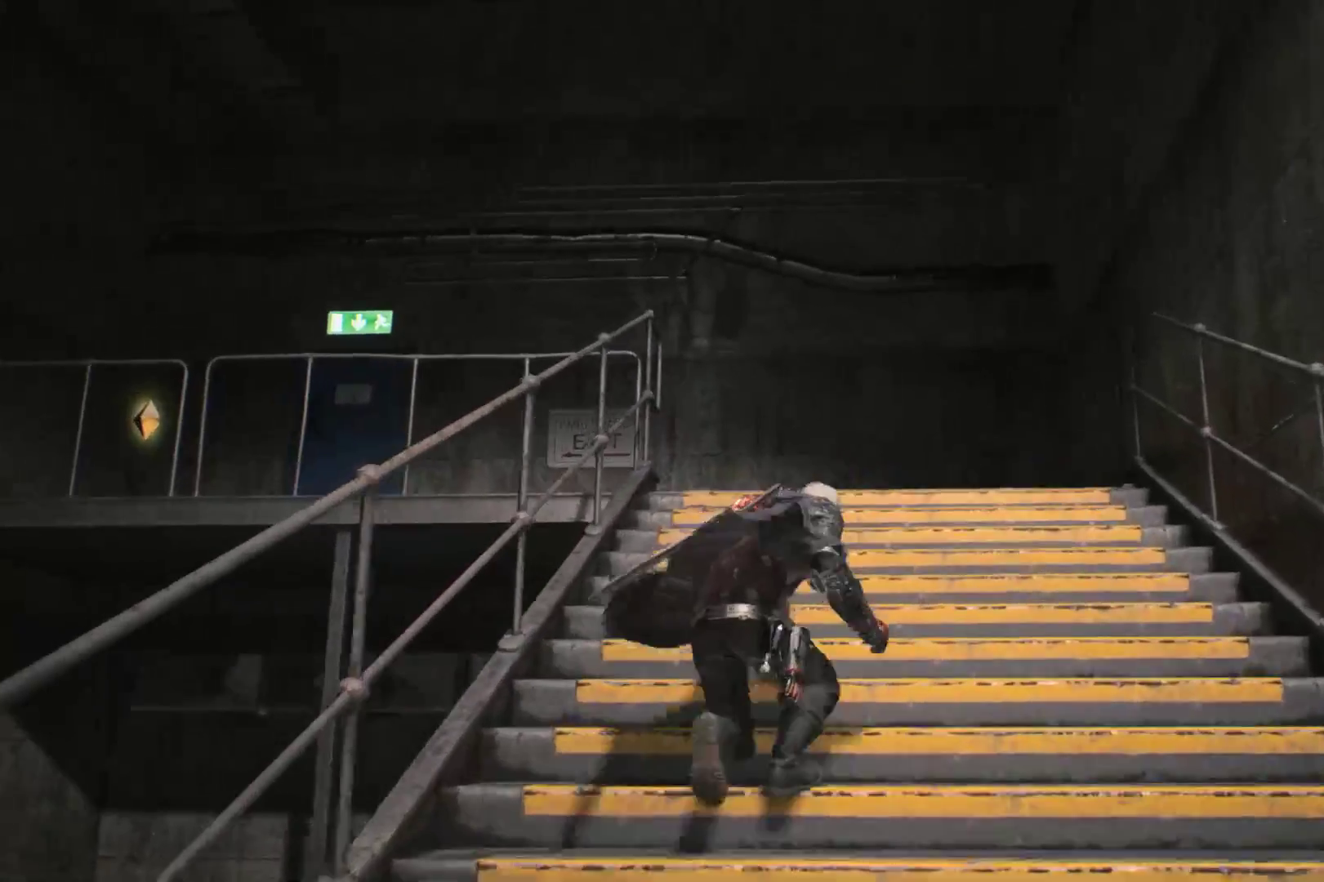
{"buttons": [], "left_stick": "up", "right_stick": "down-left", "events": [[241, "right_stick", "center"], [345, "right_stick", "down-left"]]}
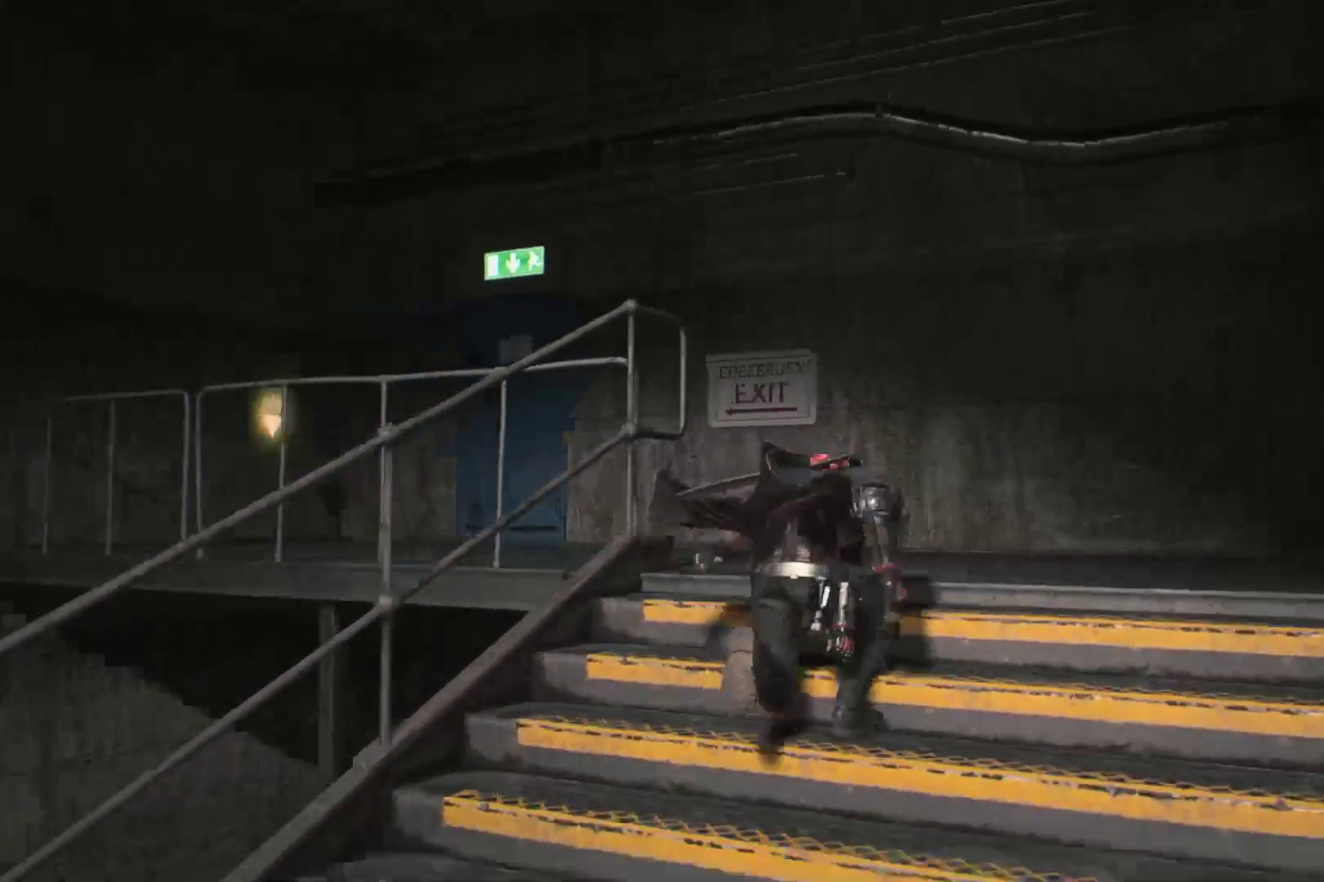
{"buttons": [], "left_stick": "up-left", "right_stick": "center", "events": [[172, "right_stick", "center"], [345, "right_stick", "down-left"], [379, "left_stick", "up-left"], [500, "right_stick", "center"]]}
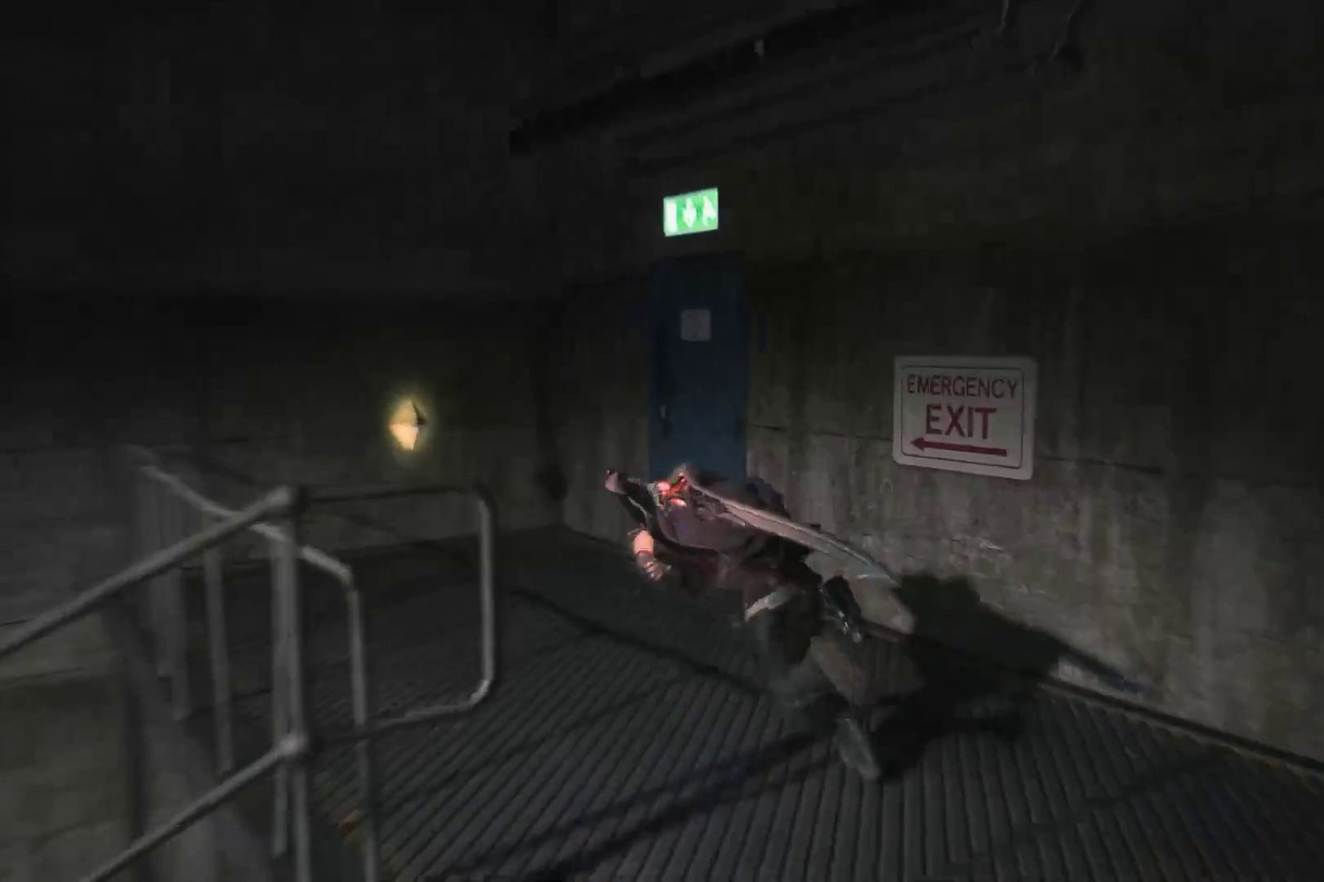
{"buttons": [], "left_stick": "up", "right_stick": "center", "events": [[483, "left_stick", "up"]]}
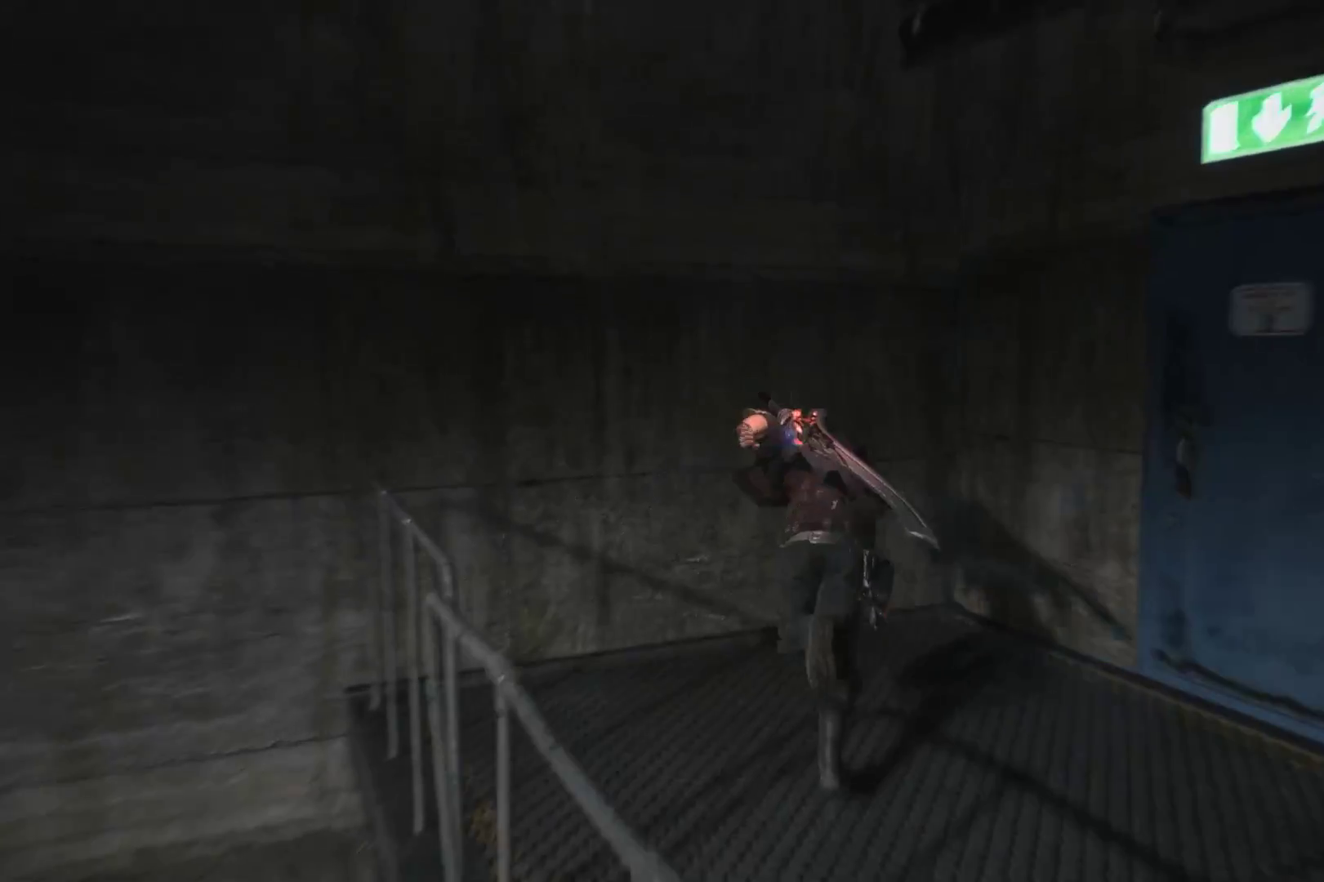
{"buttons": ["A"], "left_stick": "center", "right_stick": "center", "events": [[155, "A", "down"], [224, "left_stick", "center"], [259, "A", "up"], [362, "A", "down"], [431, "A", "up"], [483, "A", "down"]]}
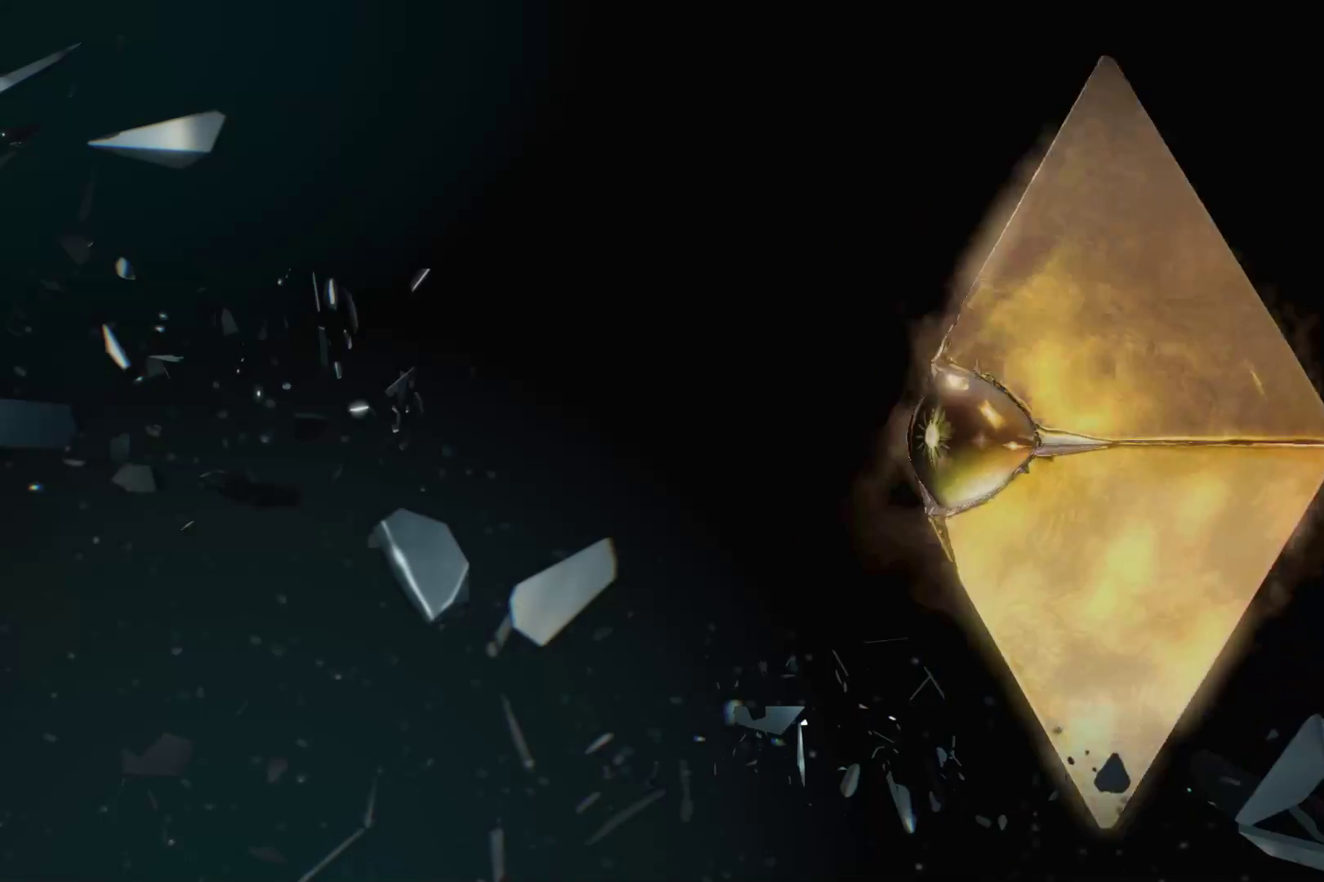
{"buttons": ["A"], "left_stick": "center", "right_stick": "center", "events": [[86, "A", "up"], [155, "A", "down"], [259, "A", "up"], [328, "A", "down"], [397, "A", "up"], [448, "A", "down"]]}
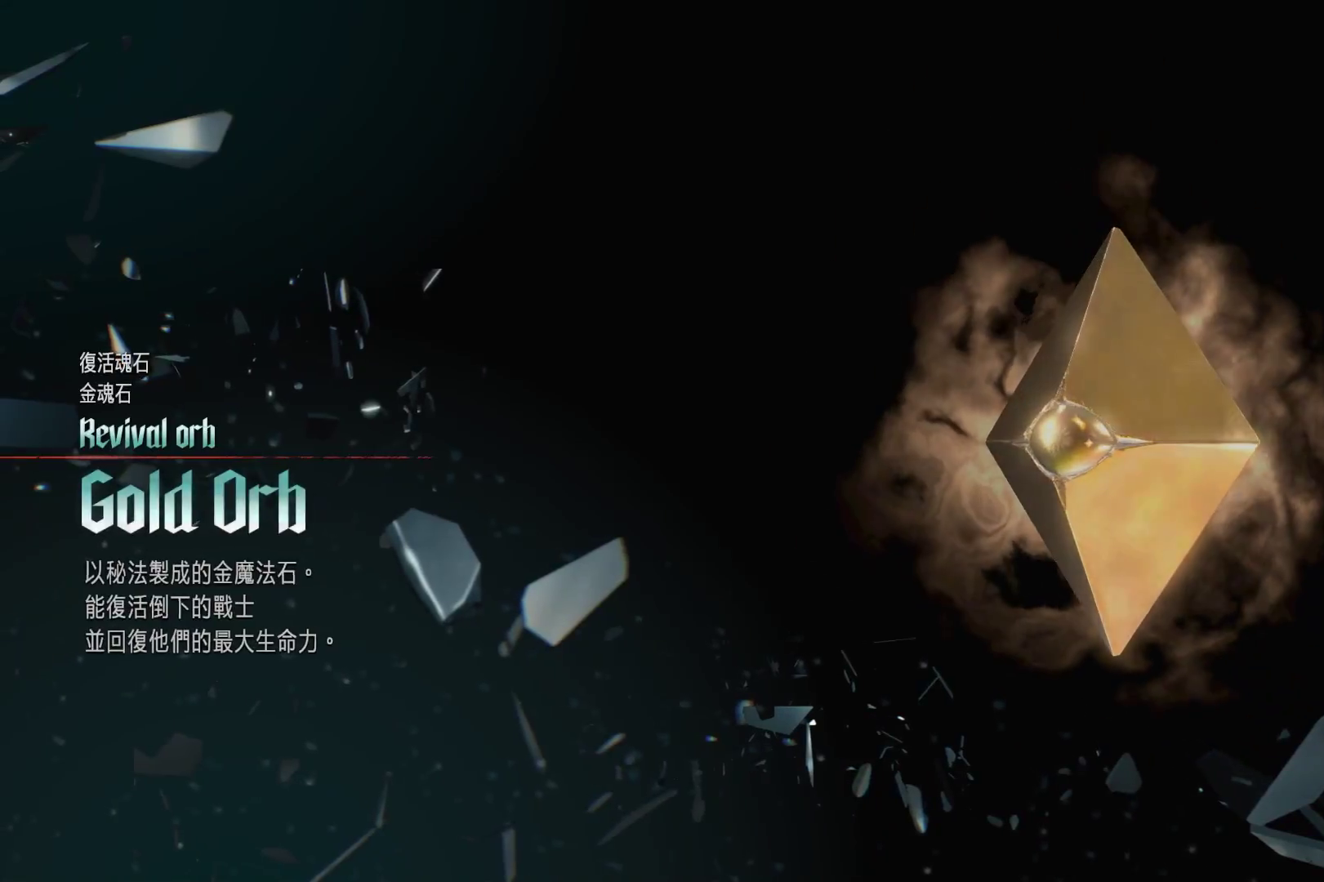
{"buttons": ["A"], "left_stick": "center", "right_stick": "center", "events": [[17, "A", "up"], [69, "A", "down"], [190, "A", "up"], [259, "A", "down"], [310, "A", "up"], [379, "A", "down"], [431, "A", "up"], [500, "A", "down"]]}
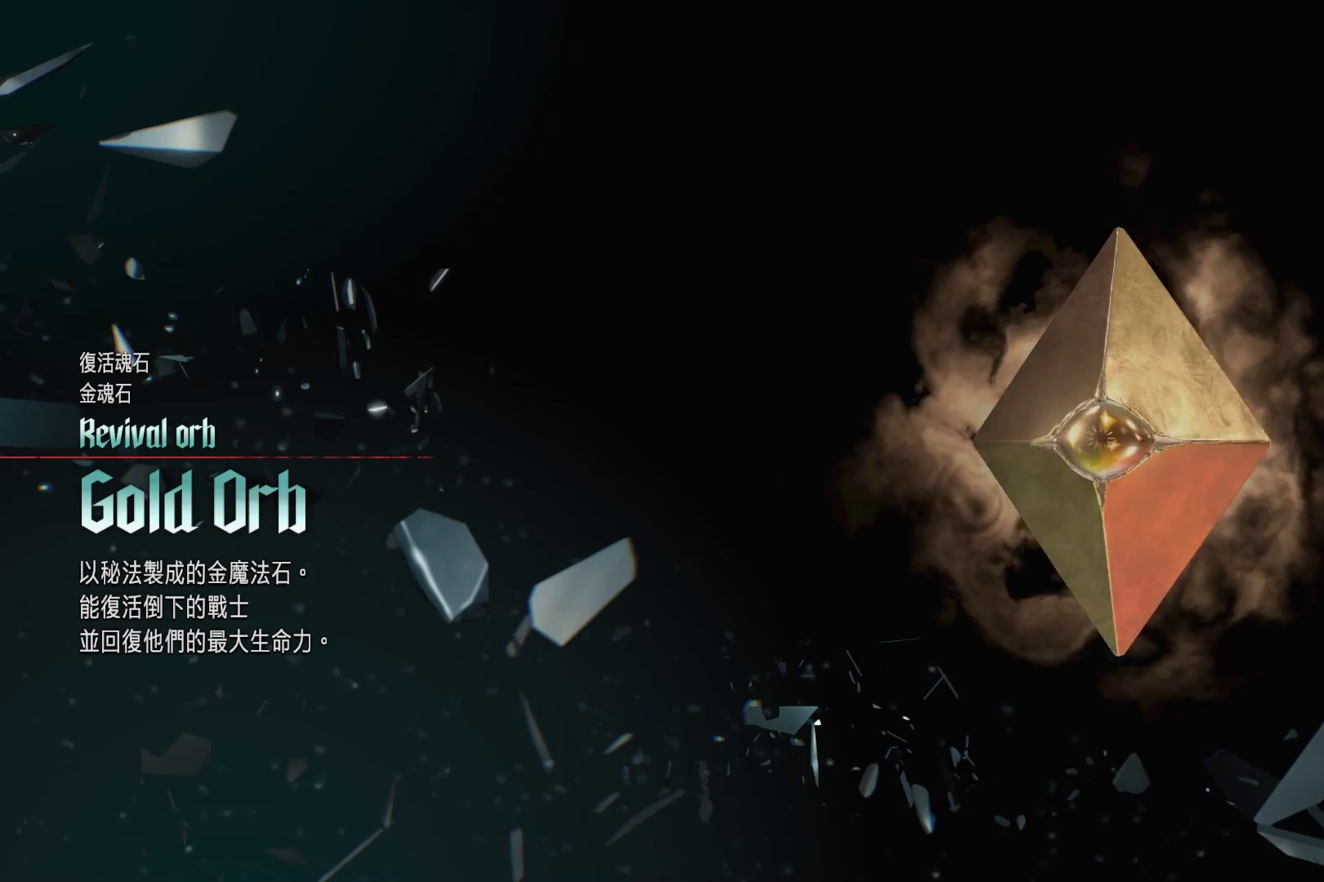
{"buttons": ["A"], "left_stick": "center", "right_stick": "center", "events": [[103, "A", "up"], [172, "A", "down"], [241, "A", "up"], [345, "A", "down"], [414, "A", "up"], [500, "A", "down"]]}
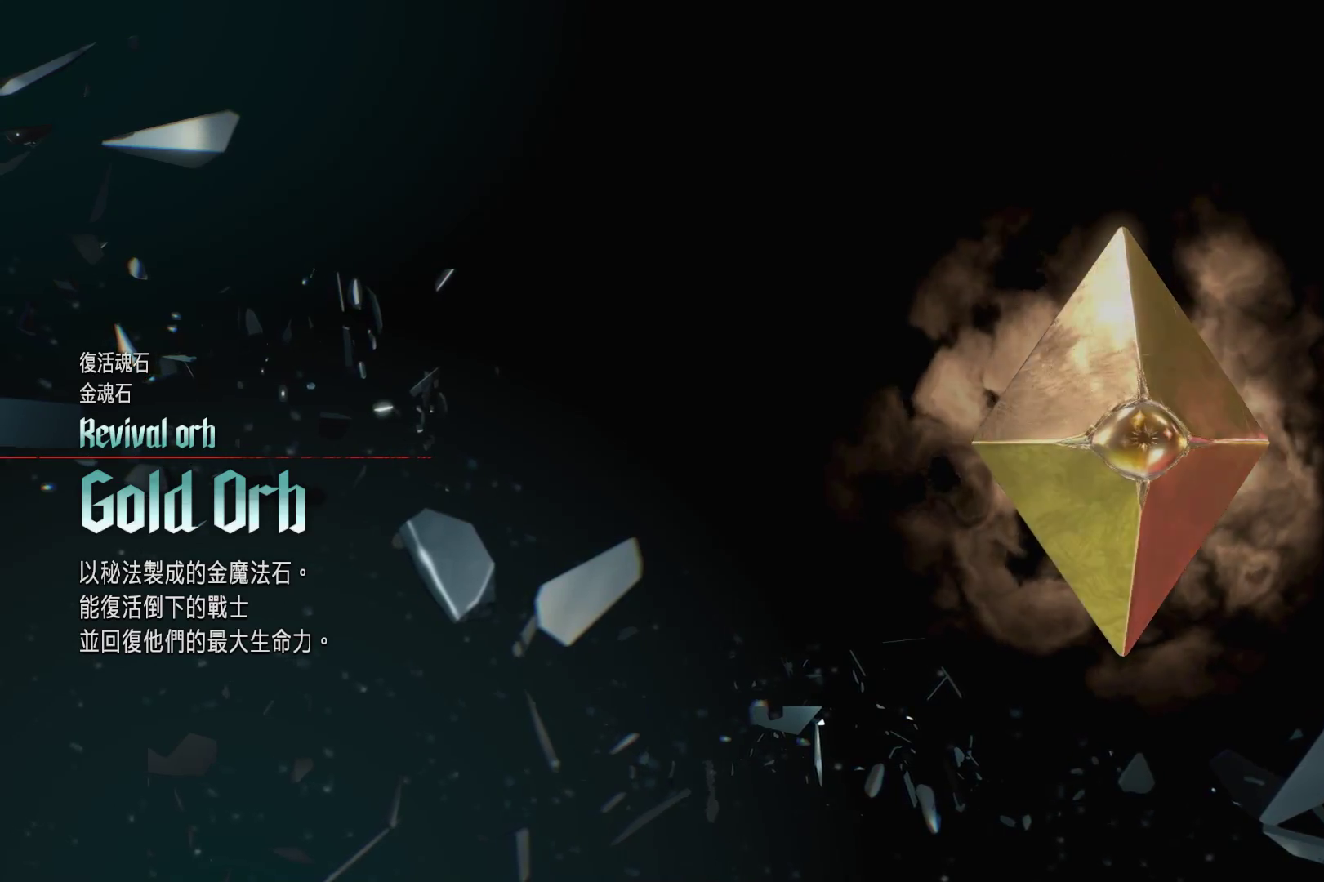
{"buttons": ["A"], "left_stick": "center", "right_stick": "center", "events": [[34, "A", "up"], [138, "A", "down"], [207, "A", "up"], [310, "A", "down"], [379, "A", "up"], [466, "A", "down"]]}
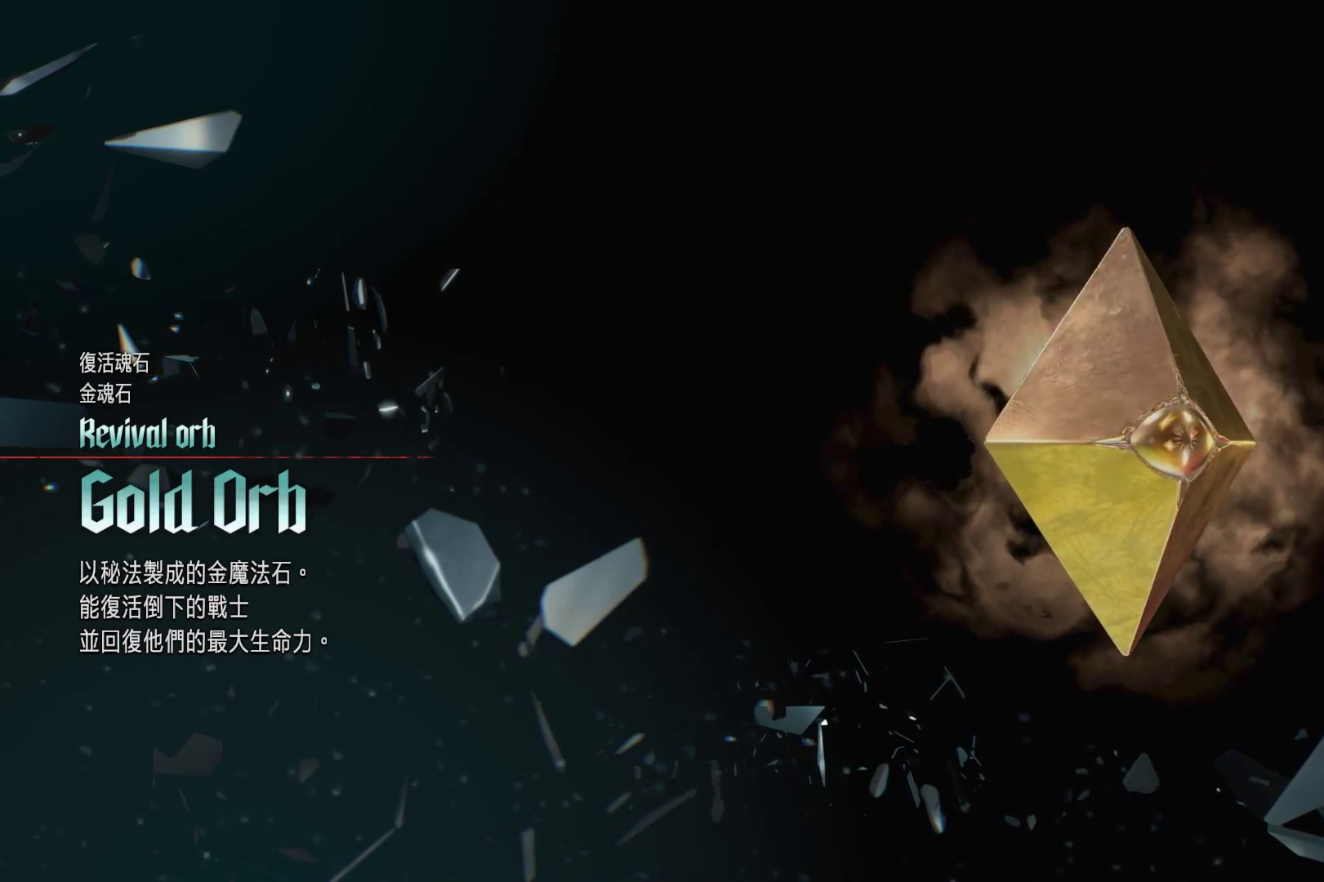
{"buttons": [], "left_stick": "center", "right_stick": "center", "events": [[34, "A", "up"], [103, "A", "down"], [207, "A", "up"], [276, "A", "down"], [345, "A", "up"], [431, "A", "down"], [483, "A", "up"]]}
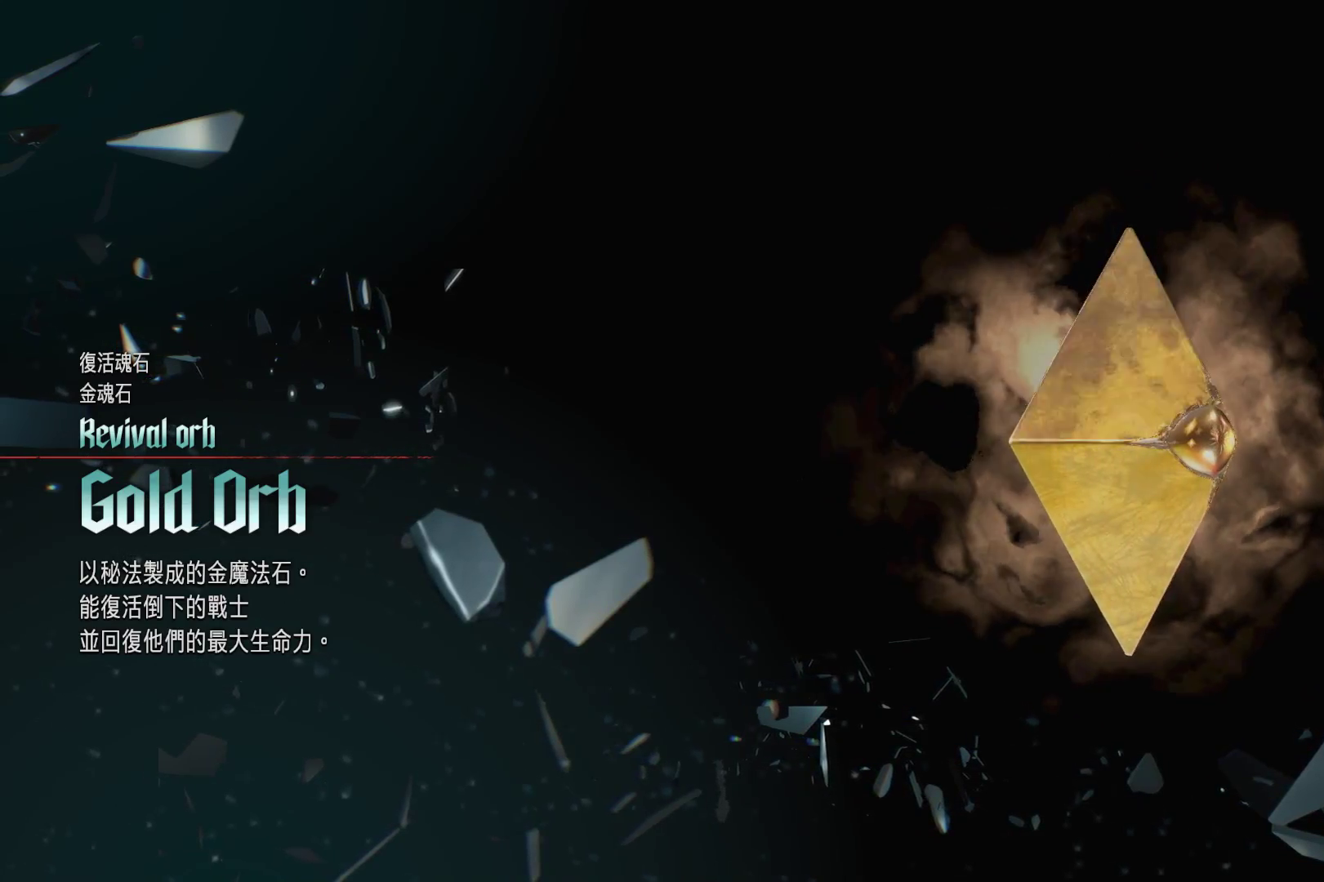
{"buttons": [], "left_stick": "center", "right_stick": "center", "events": [[52, "A", "down"], [121, "A", "up"], [224, "A", "down"], [293, "A", "up"], [397, "A", "down"], [448, "A", "up"]]}
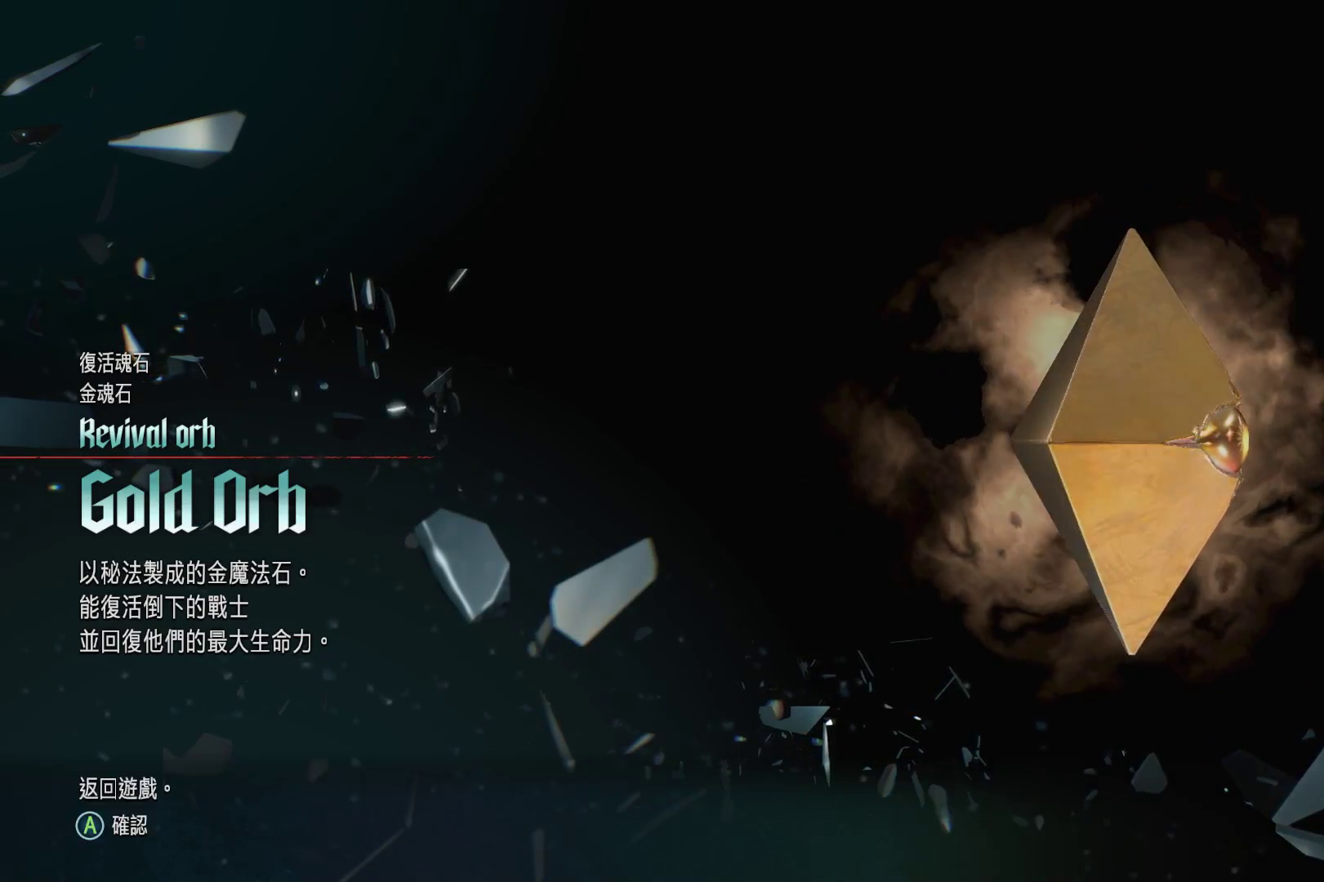
{"buttons": [], "left_stick": "center", "right_stick": "center", "events": [[52, "A", "down"], [121, "A", "up"], [224, "A", "down"], [328, "A", "up"], [431, "A", "down"], [483, "A", "up"]]}
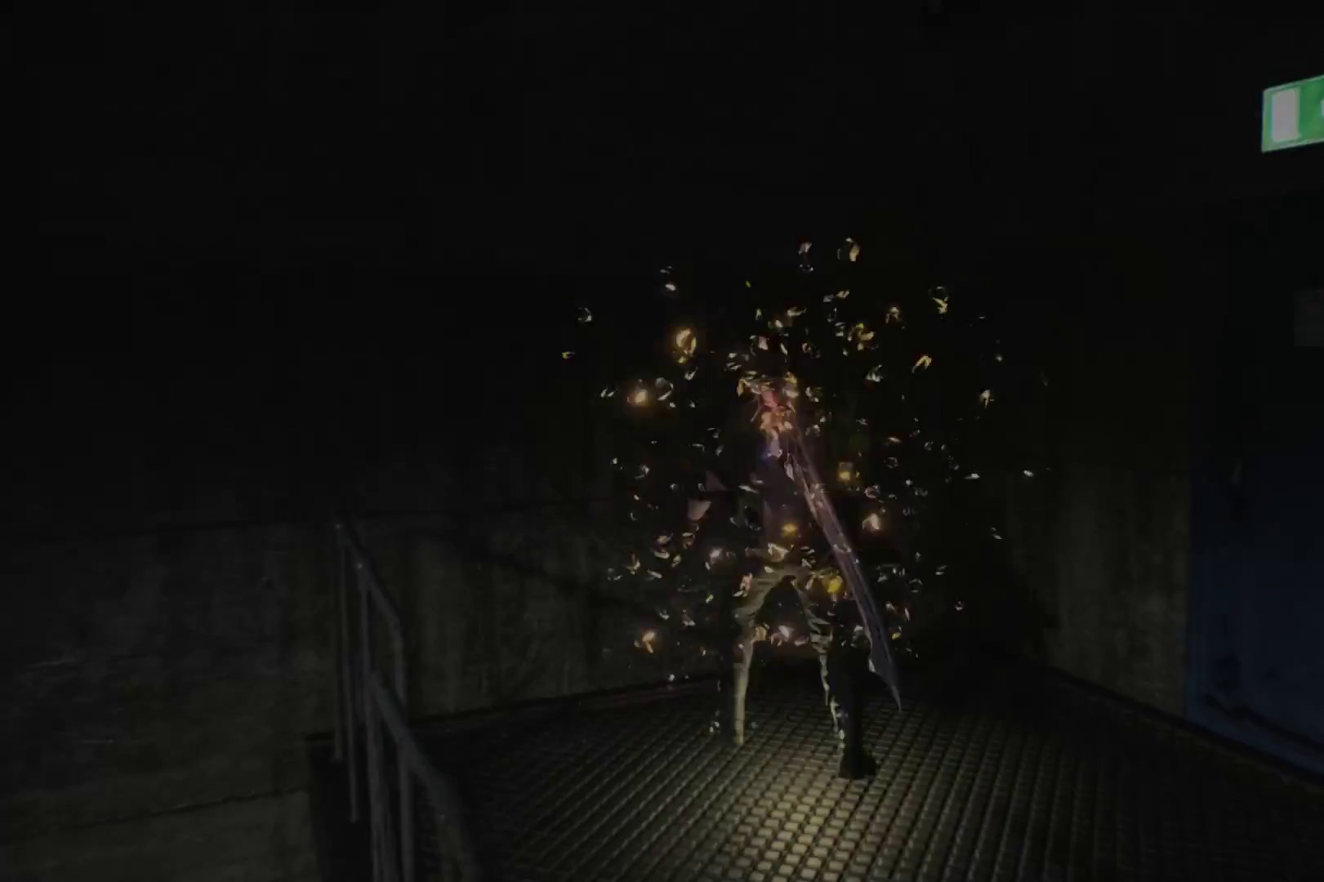
{"buttons": [], "left_stick": "down-left", "right_stick": "center", "events": [[190, "left_stick", "down-left"]]}
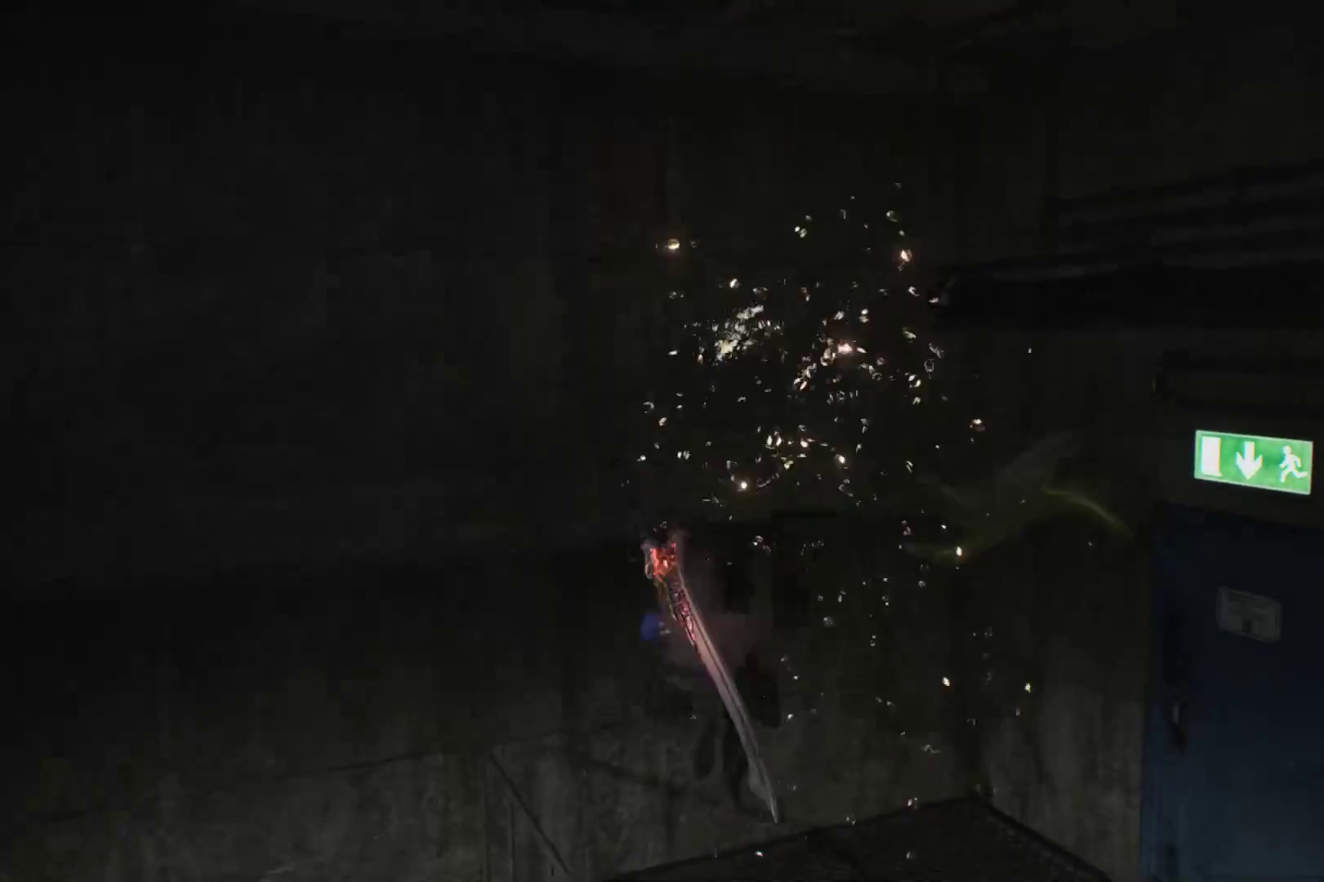
{"buttons": [], "left_stick": "down-left", "right_stick": "down-right", "events": [[34, "A", "down"], [138, "A", "up"], [466, "right_stick", "down-right"]]}
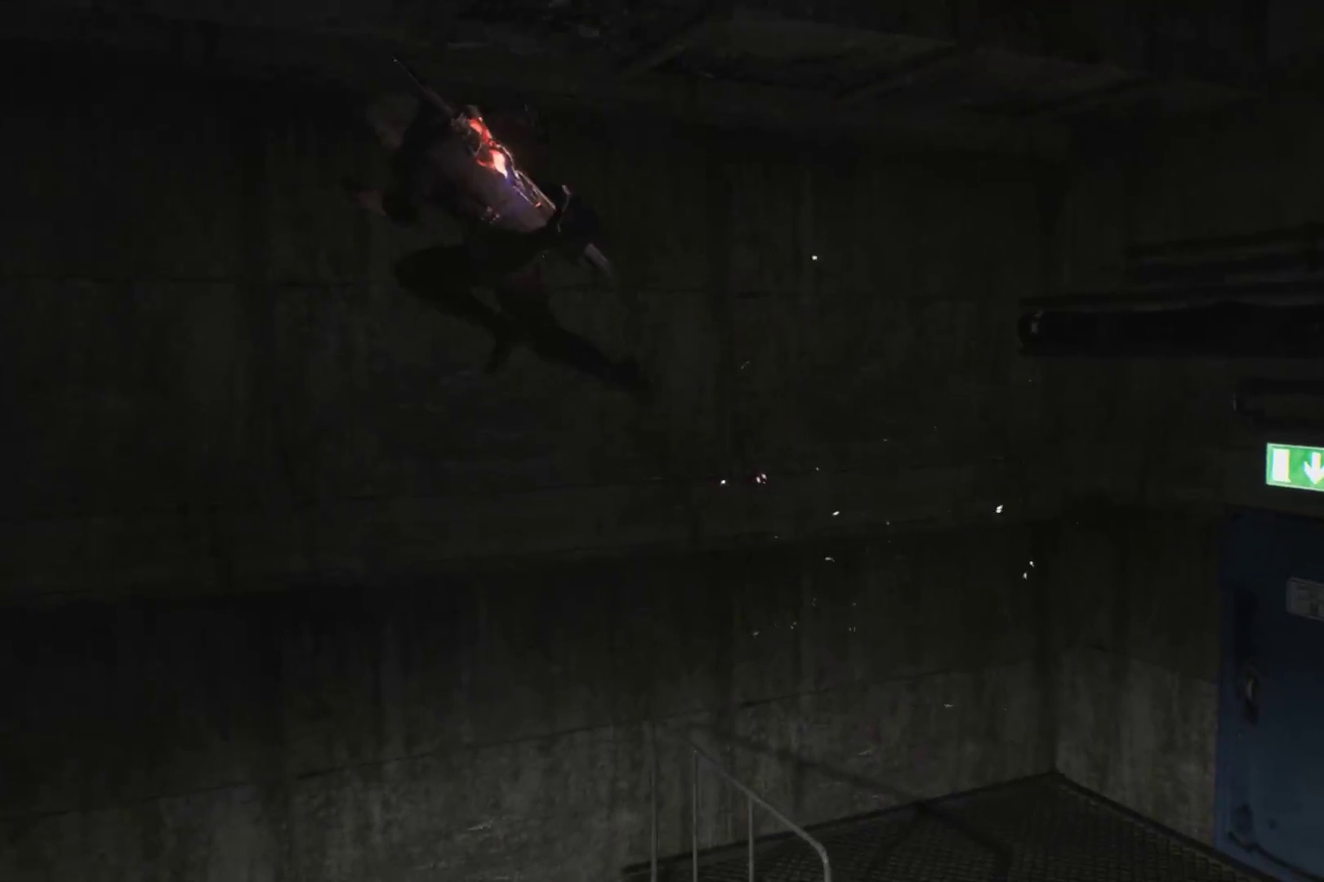
{"buttons": [], "left_stick": "up-left", "right_stick": "down-right", "events": [[138, "left_stick", "left"], [310, "left_stick", "up-left"]]}